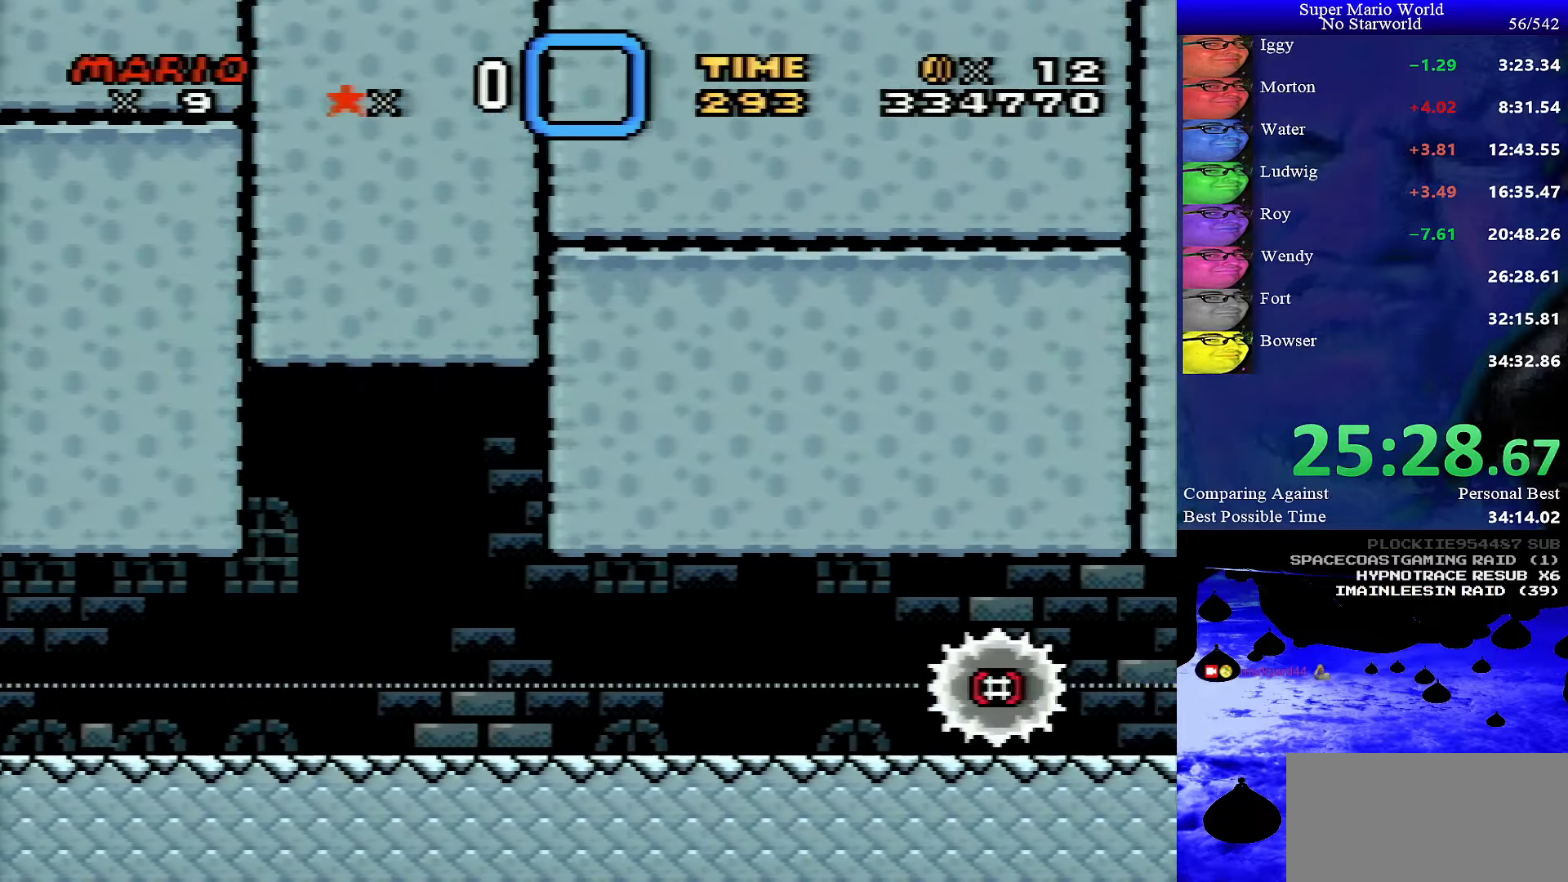
Gameplay with a controller (Nintendo layout); each line is a JSON object with the inputs held at the frame after it. "events" lists button and stick changes between this image and that frame as [ms after this image, input, new state], when the widget could be followed in between. Not read: L1 L3 R1 R3.
{"buttons": ["Y", "DPAD_RIGHT"], "events": [[100, "B", "down"], [233, "B", "up"]]}
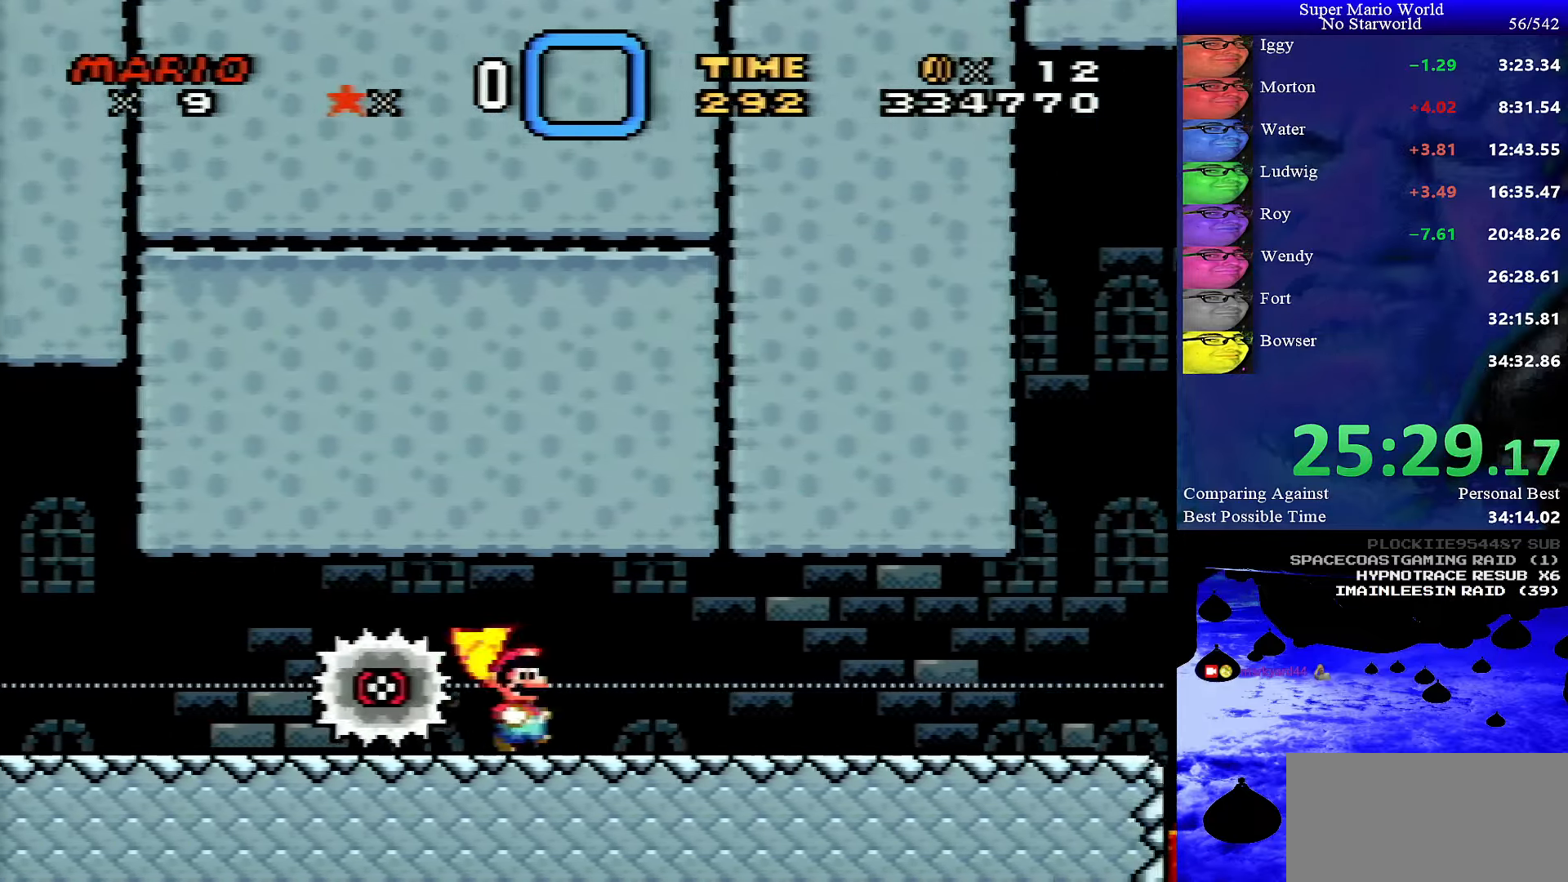
{"buttons": ["Y", "DPAD_RIGHT"], "events": []}
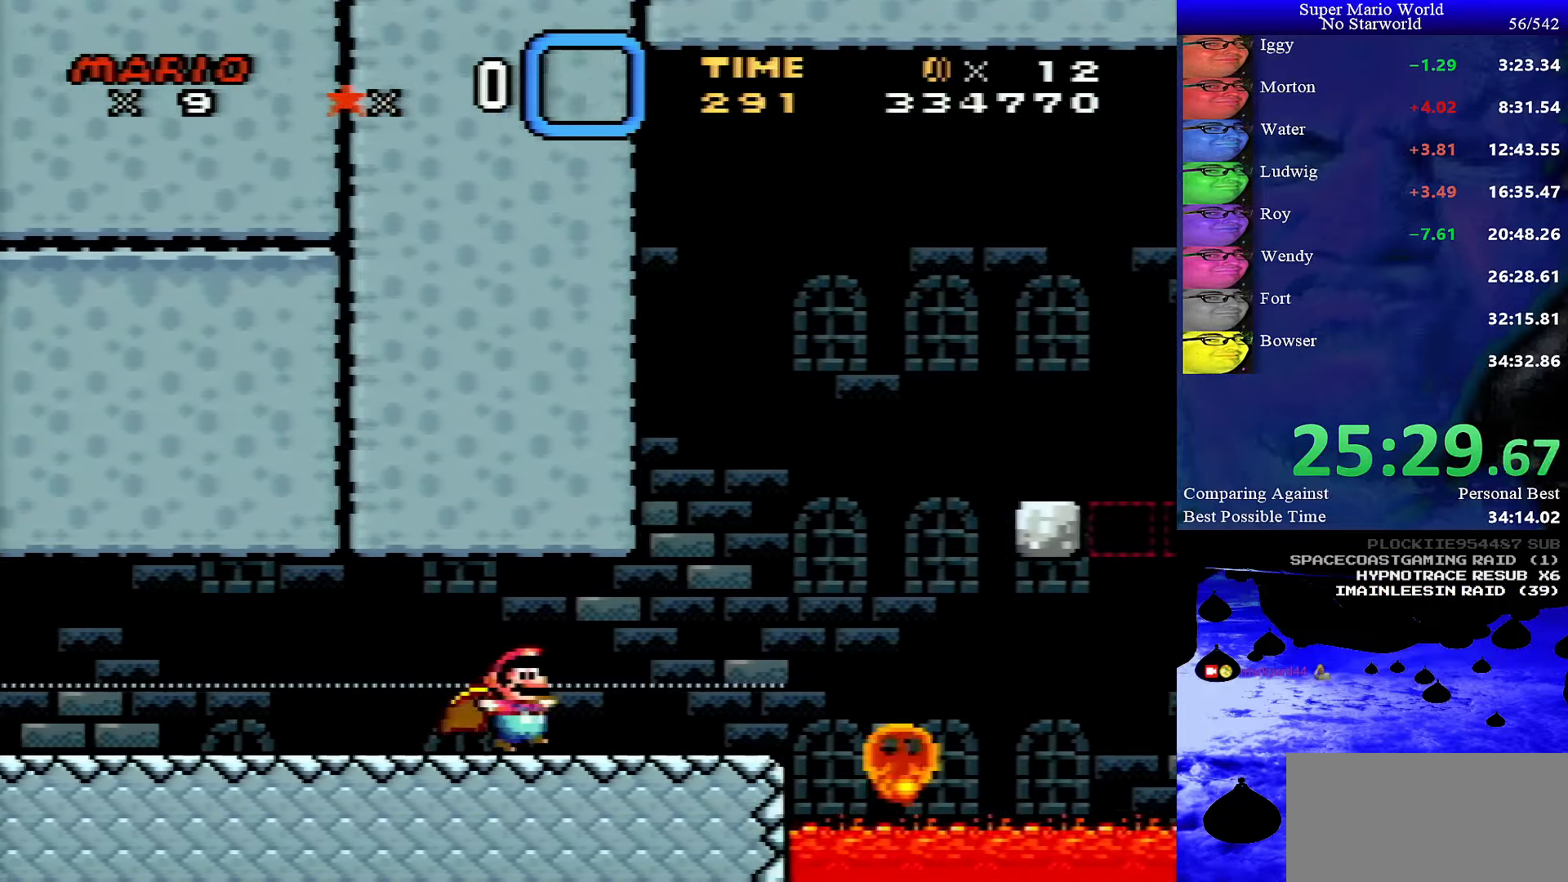
{"buttons": ["B", "Y", "DPAD_RIGHT"], "events": [[317, "B", "down"]]}
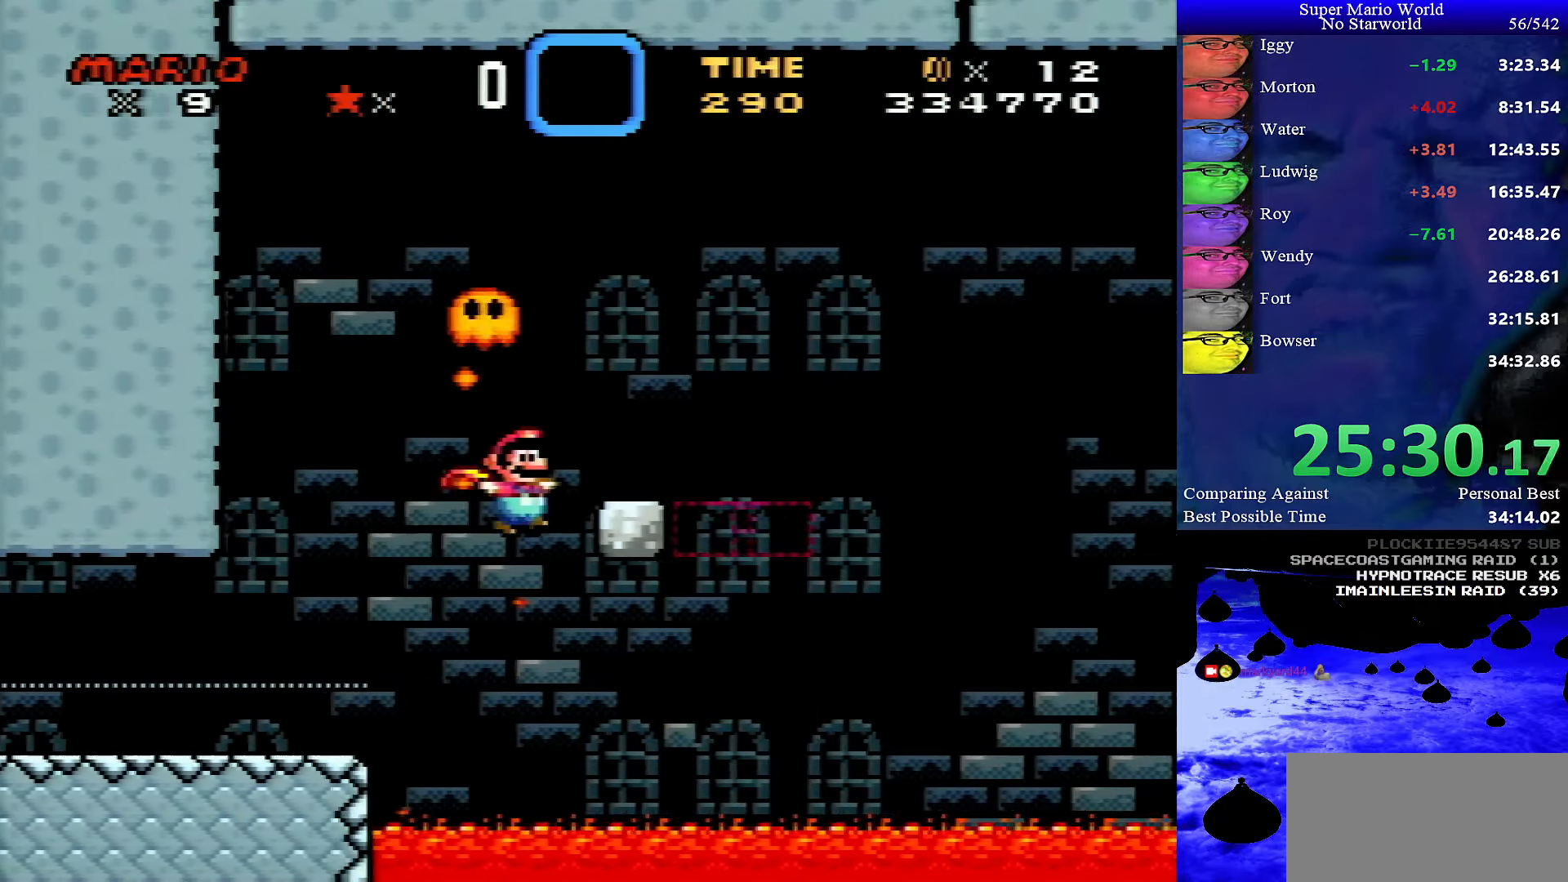
{"buttons": ["Y", "DPAD_RIGHT"], "events": [[400, "B", "up"]]}
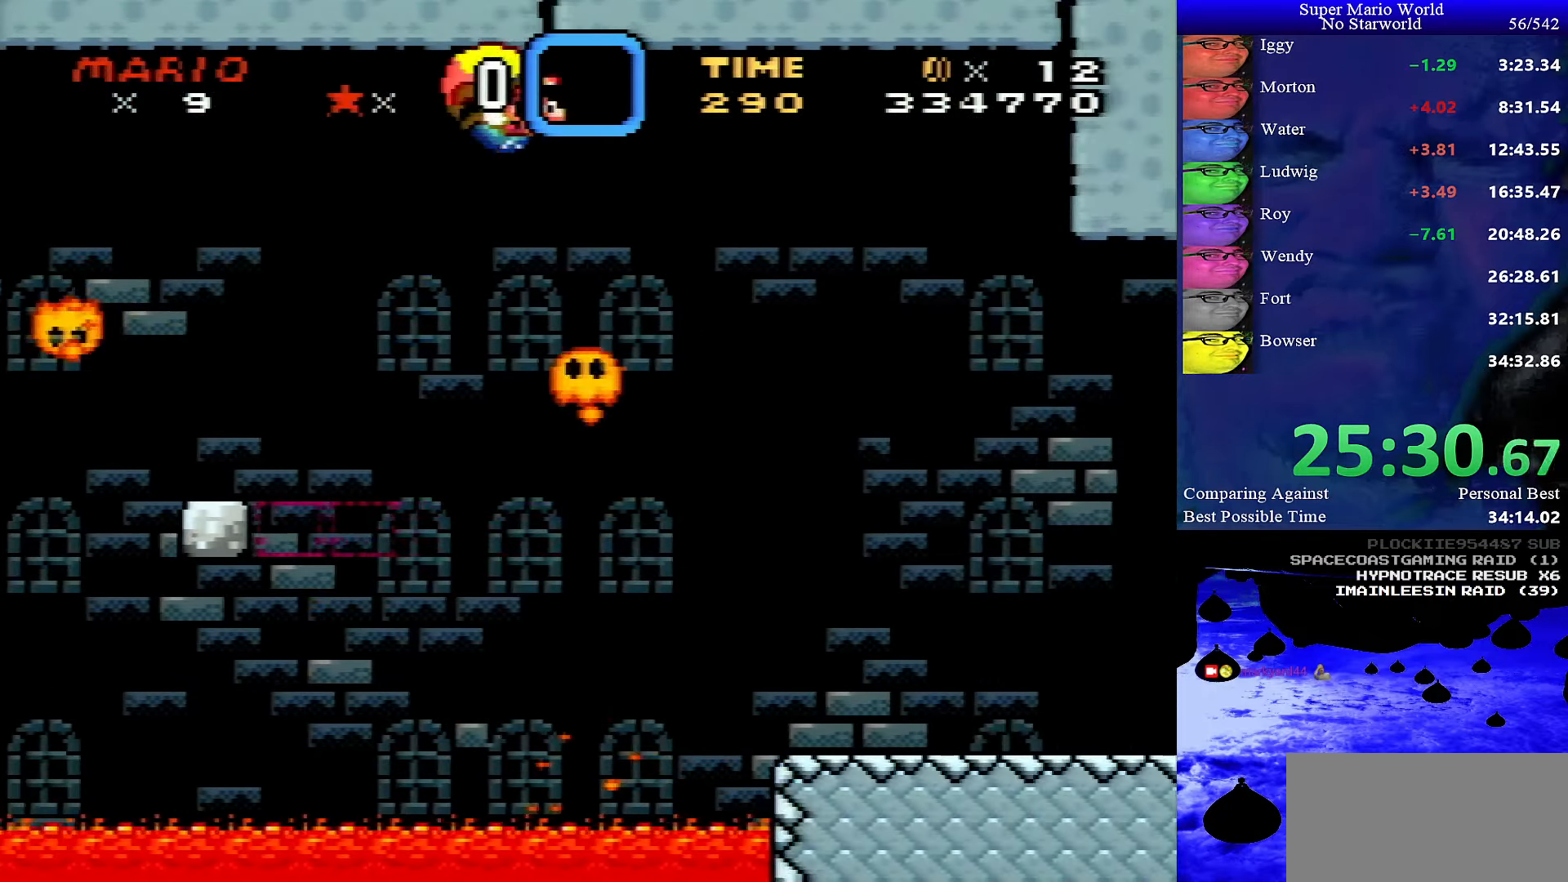
{"buttons": ["Y"], "events": [[250, "DPAD_RIGHT", "up"]]}
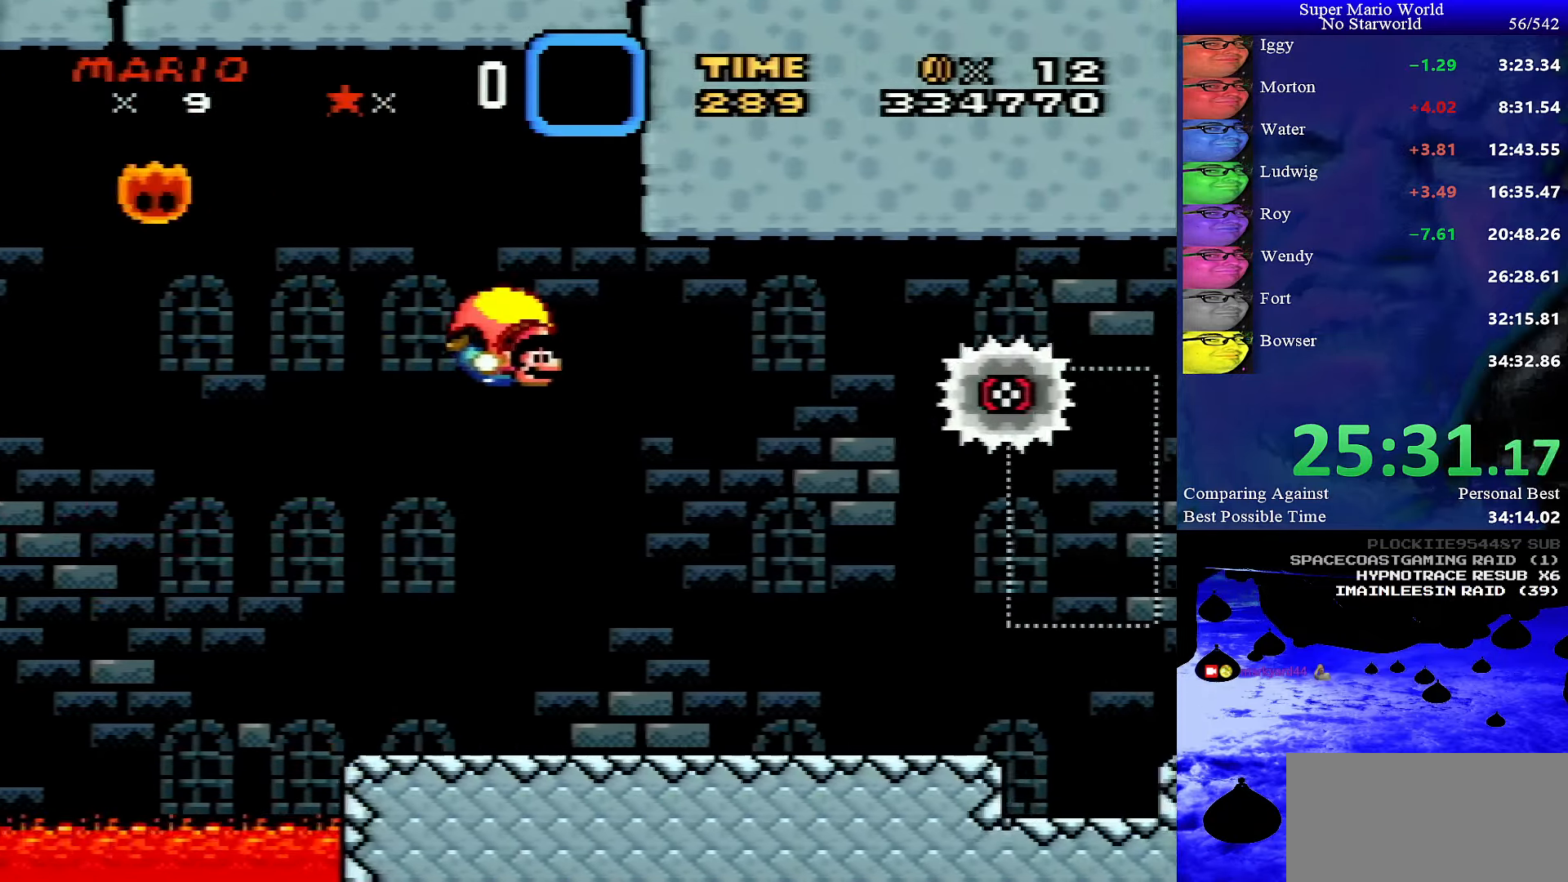
{"buttons": ["Y"], "events": [[250, "DPAD_LEFT", "down"], [467, "DPAD_LEFT", "up"]]}
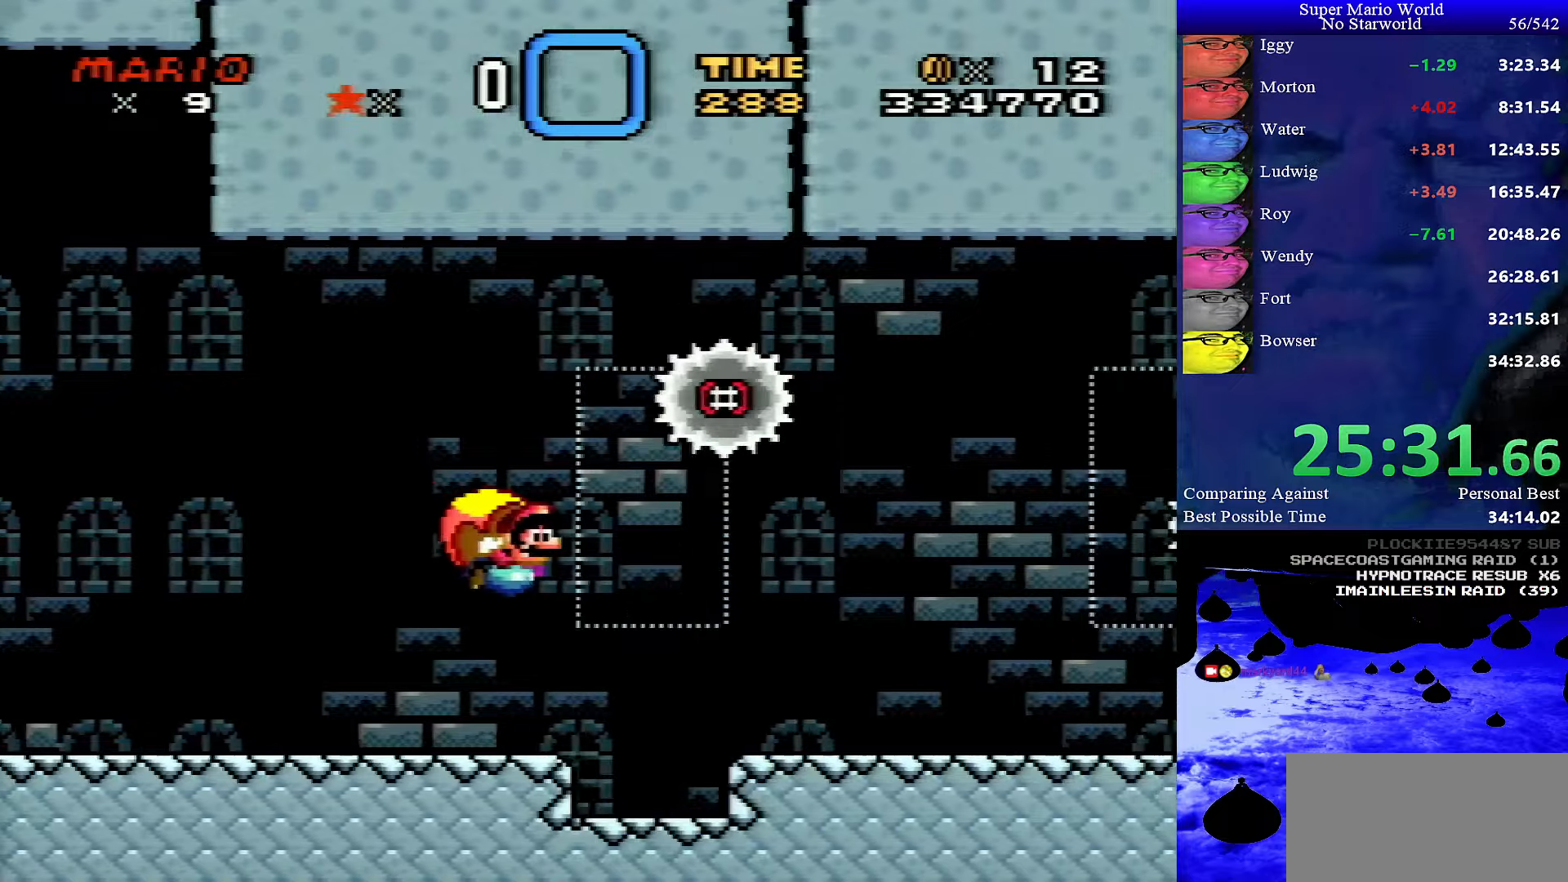
{"buttons": ["Y", "DPAD_DOWN"], "events": [[484, "DPAD_DOWN", "down"]]}
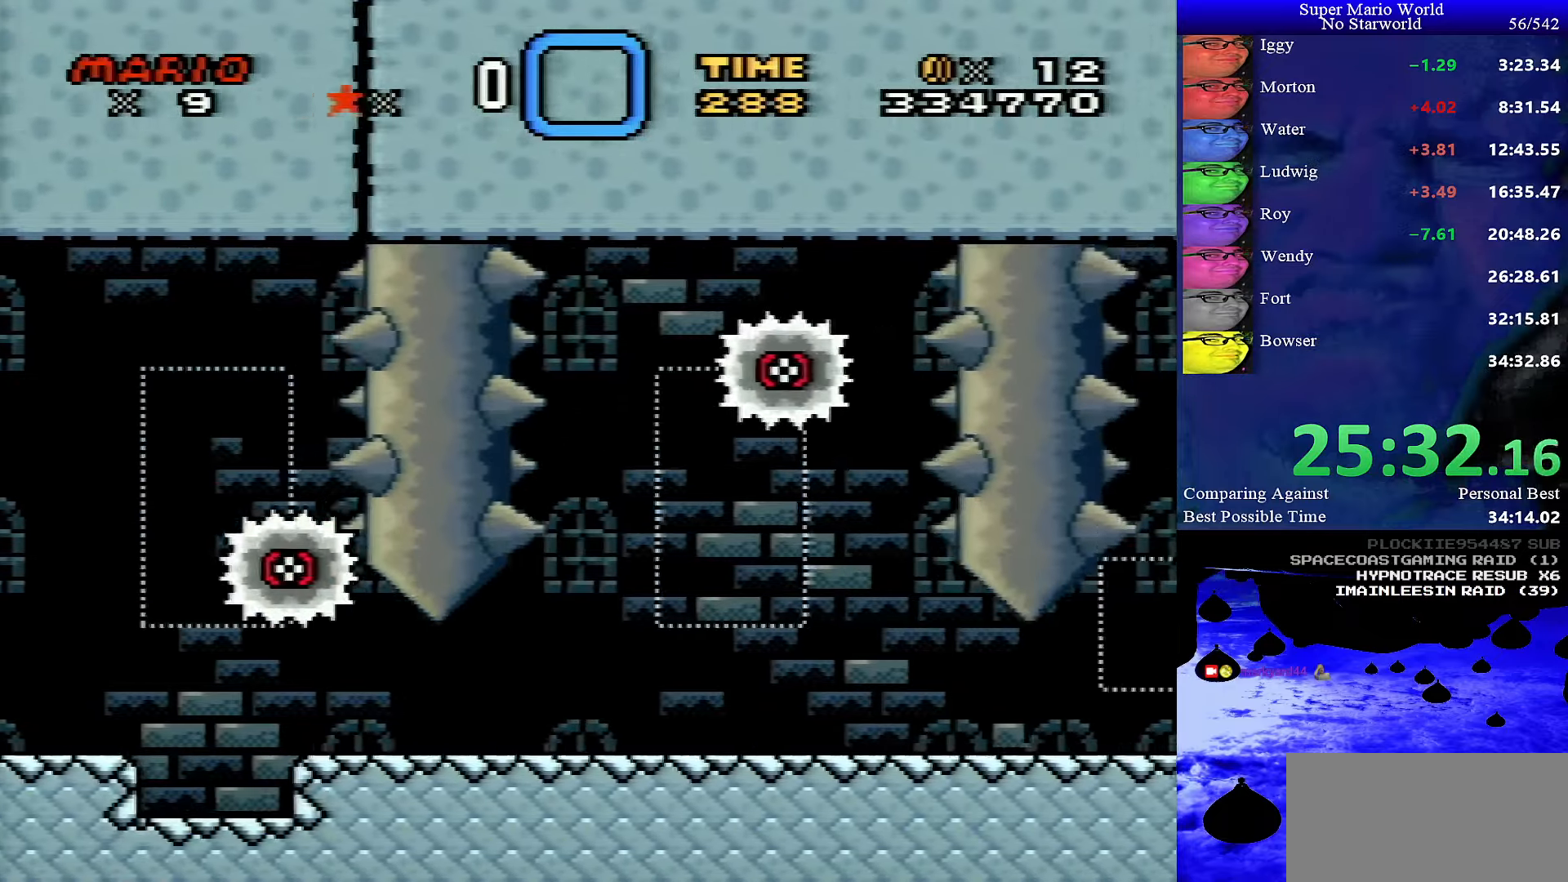
{"buttons": ["Y", "DPAD_LEFT"], "events": [[400, "DPAD_LEFT", "down"], [417, "DPAD_DOWN", "up"]]}
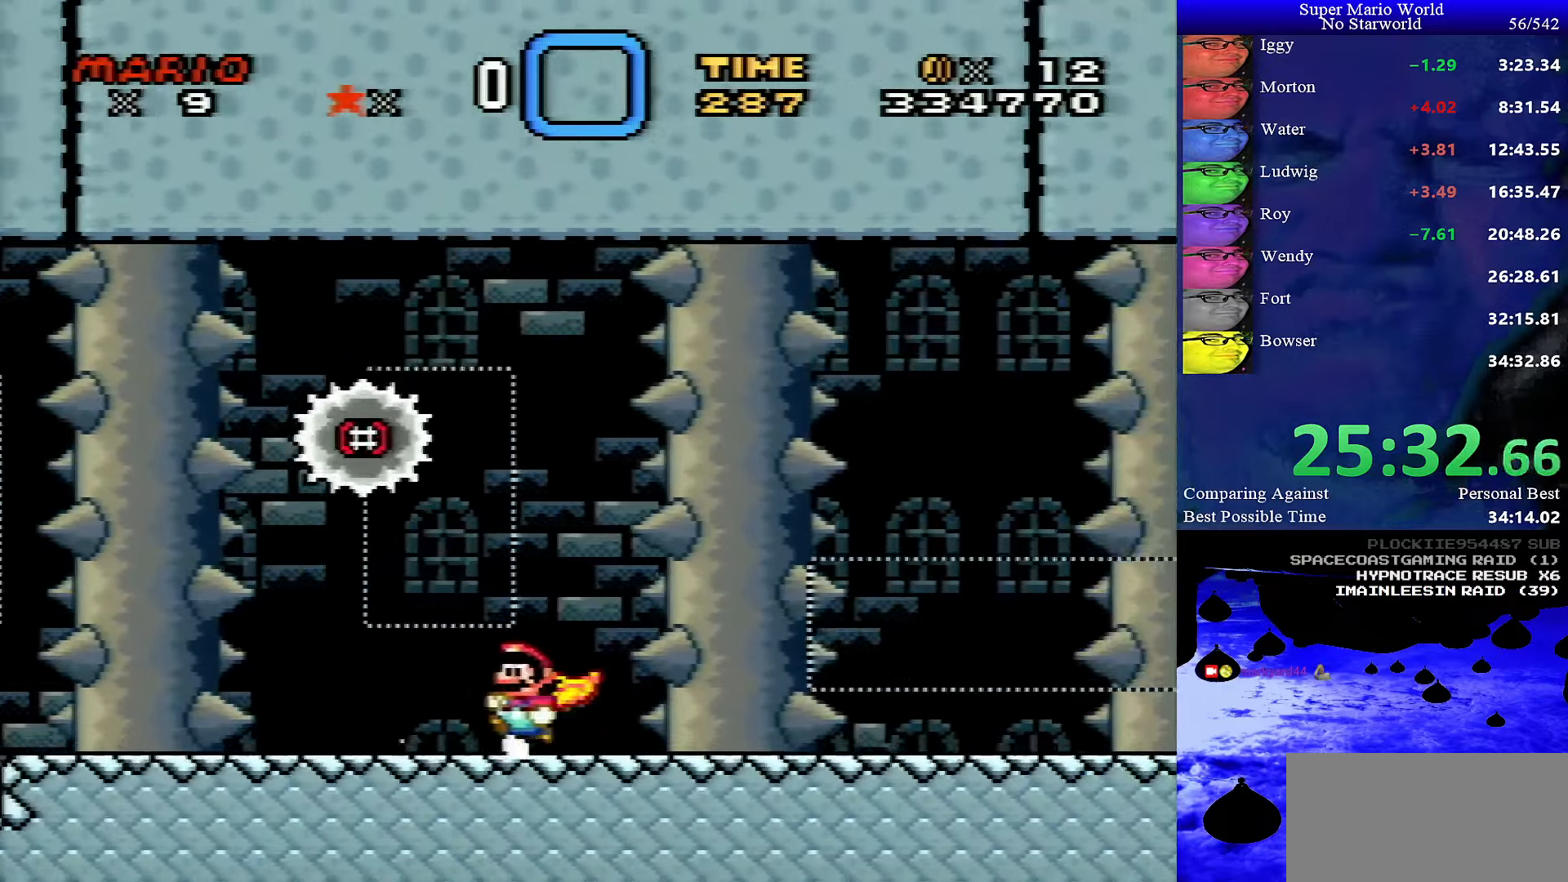
{"buttons": ["Y", "DPAD_DOWN"], "events": [[117, "DPAD_LEFT", "up"], [200, "DPAD_RIGHT", "down"], [367, "DPAD_RIGHT", "up"], [450, "DPAD_DOWN", "down"]]}
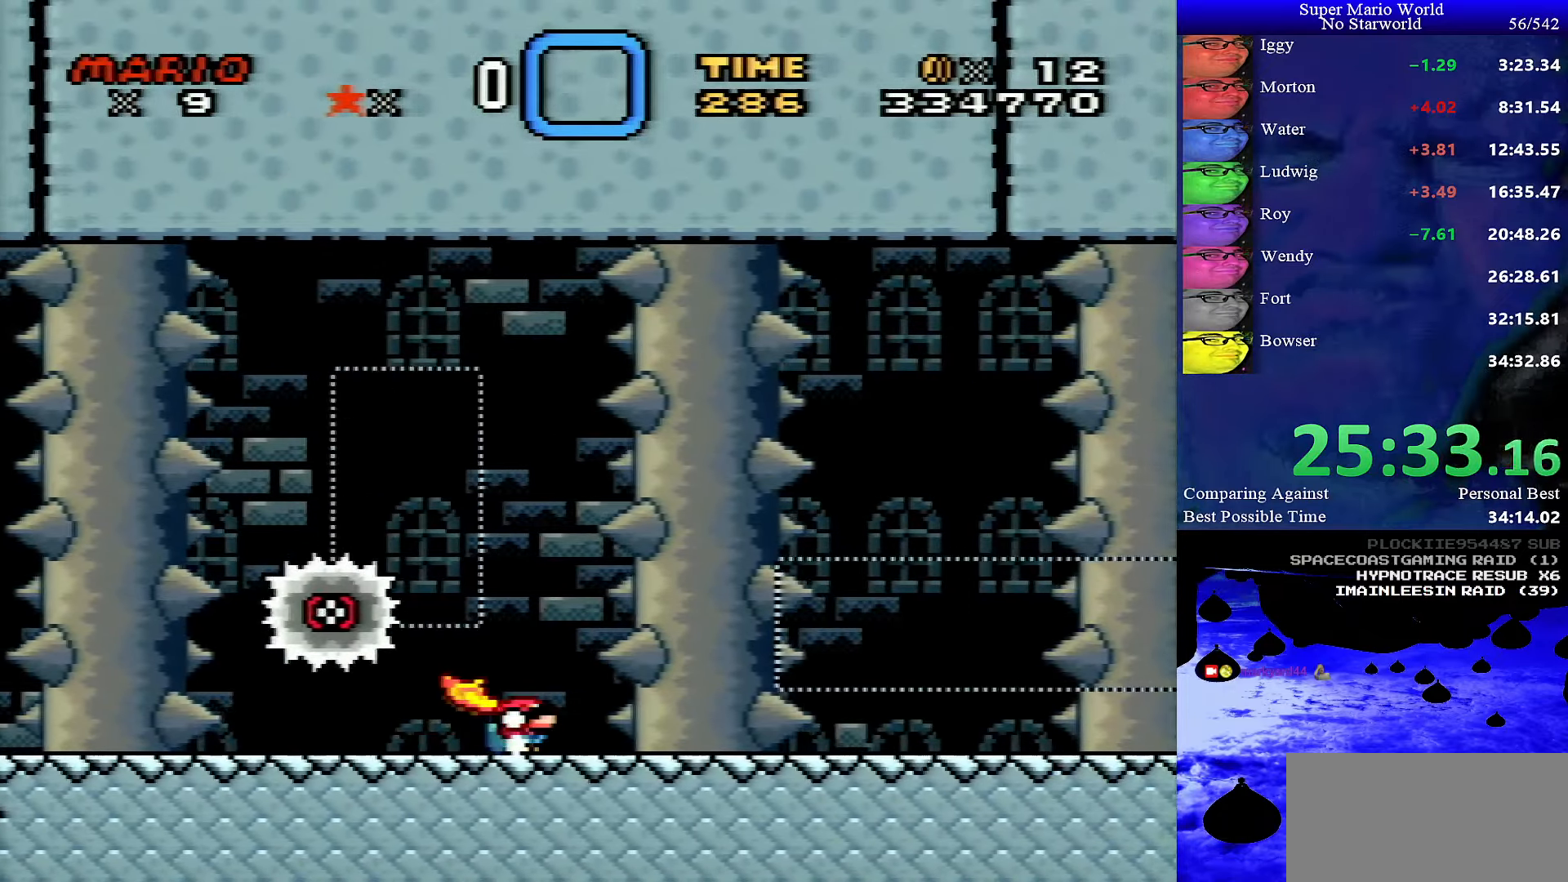
{"buttons": ["Y", "DPAD_DOWN"], "events": []}
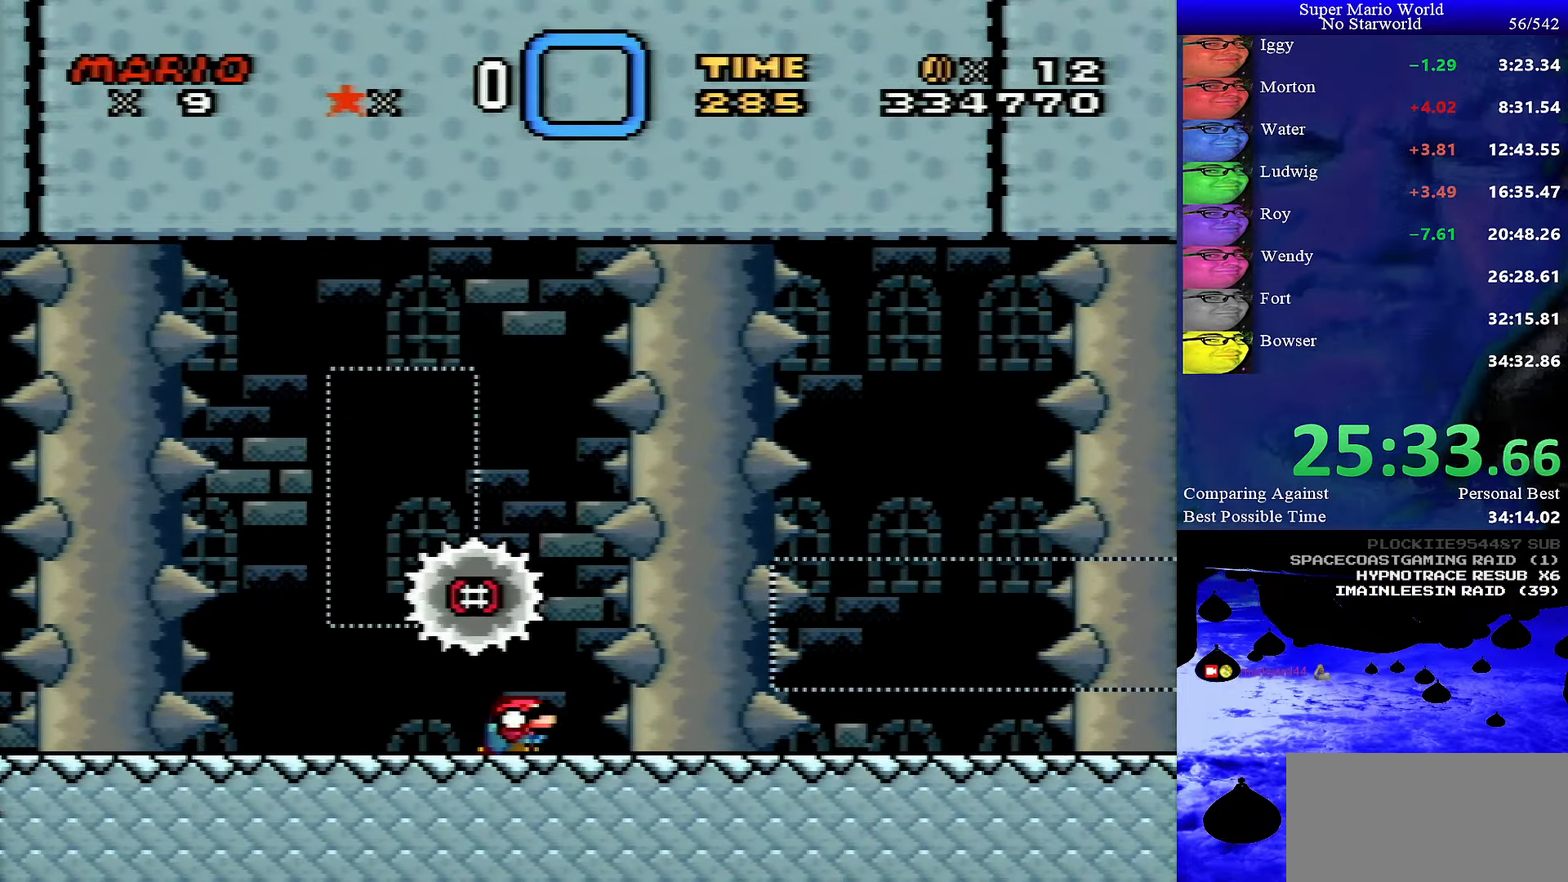
{"buttons": ["X"], "events": [[217, "DPAD_DOWN", "up"], [234, "X", "down"], [234, "Y", "up"]]}
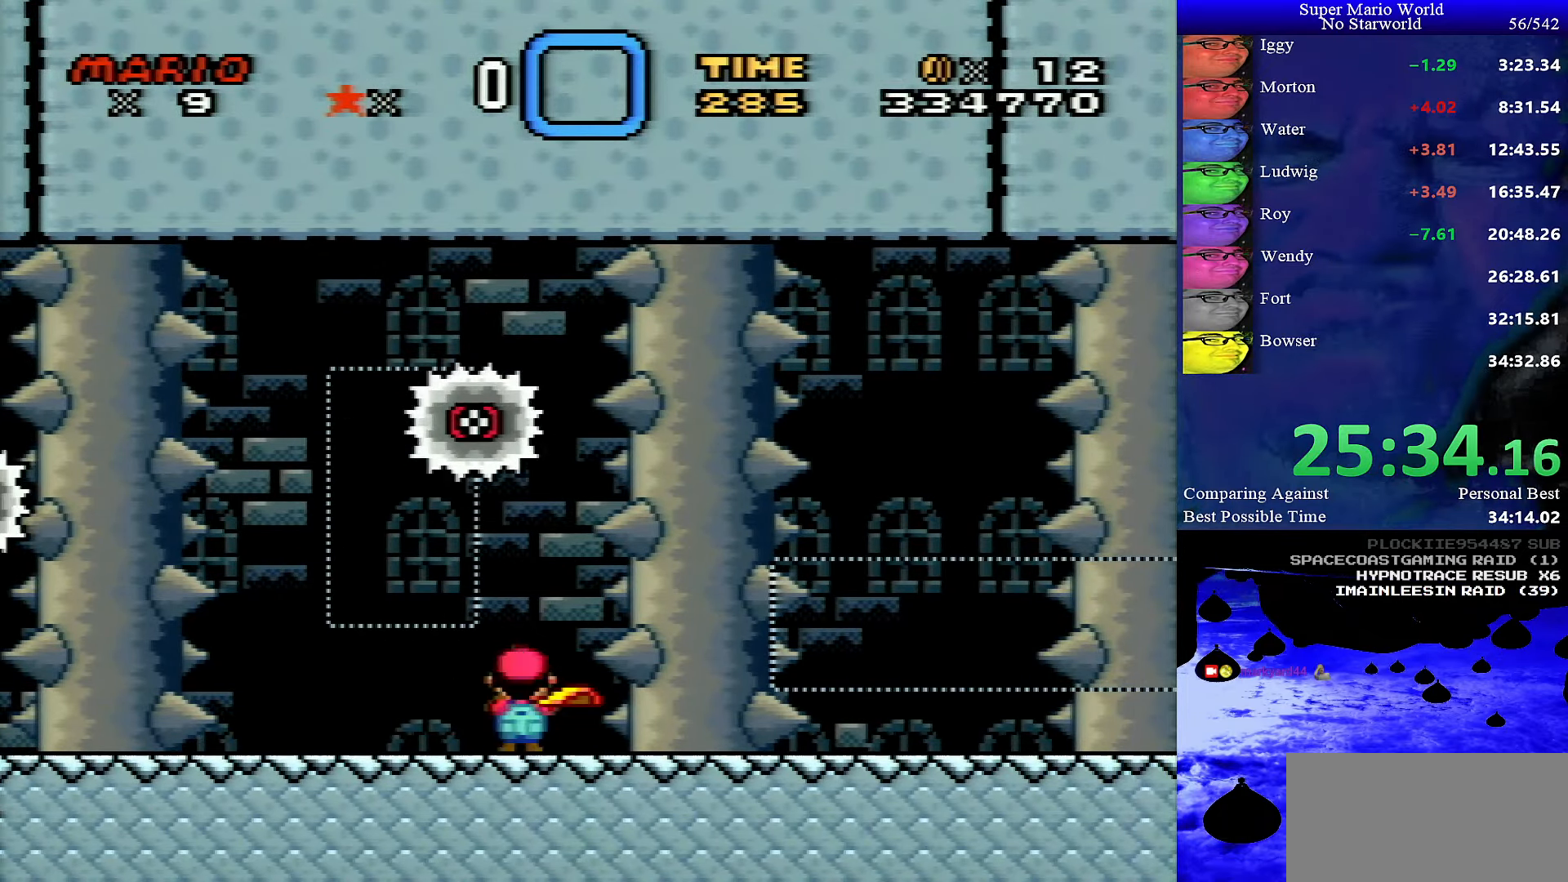
{"buttons": ["X"], "events": []}
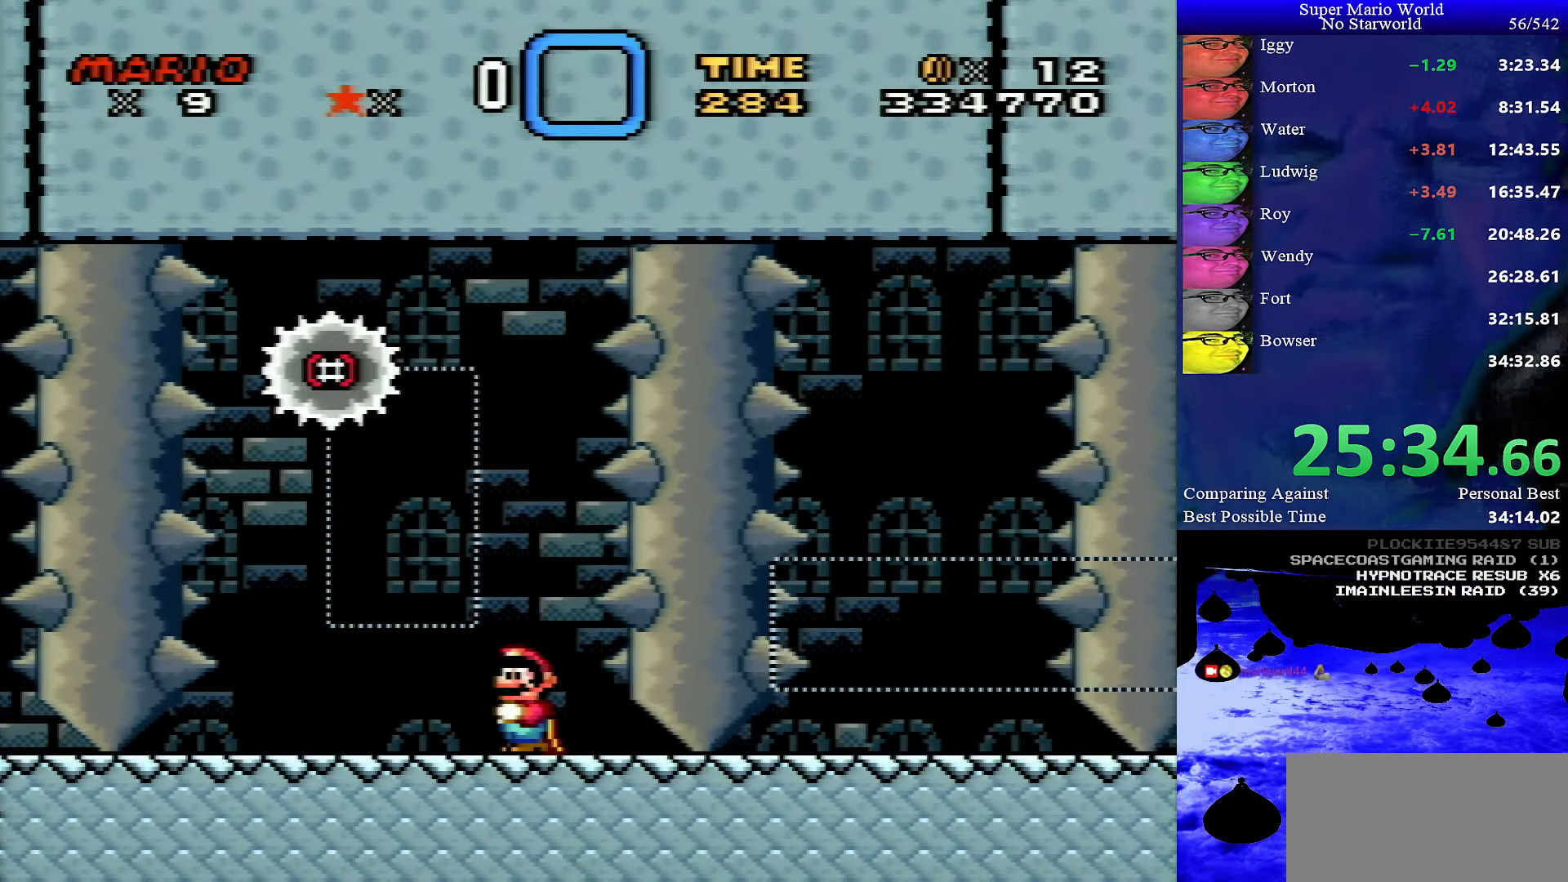
{"buttons": ["X", "DPAD_RIGHT"], "events": [[100, "DPAD_RIGHT", "down"]]}
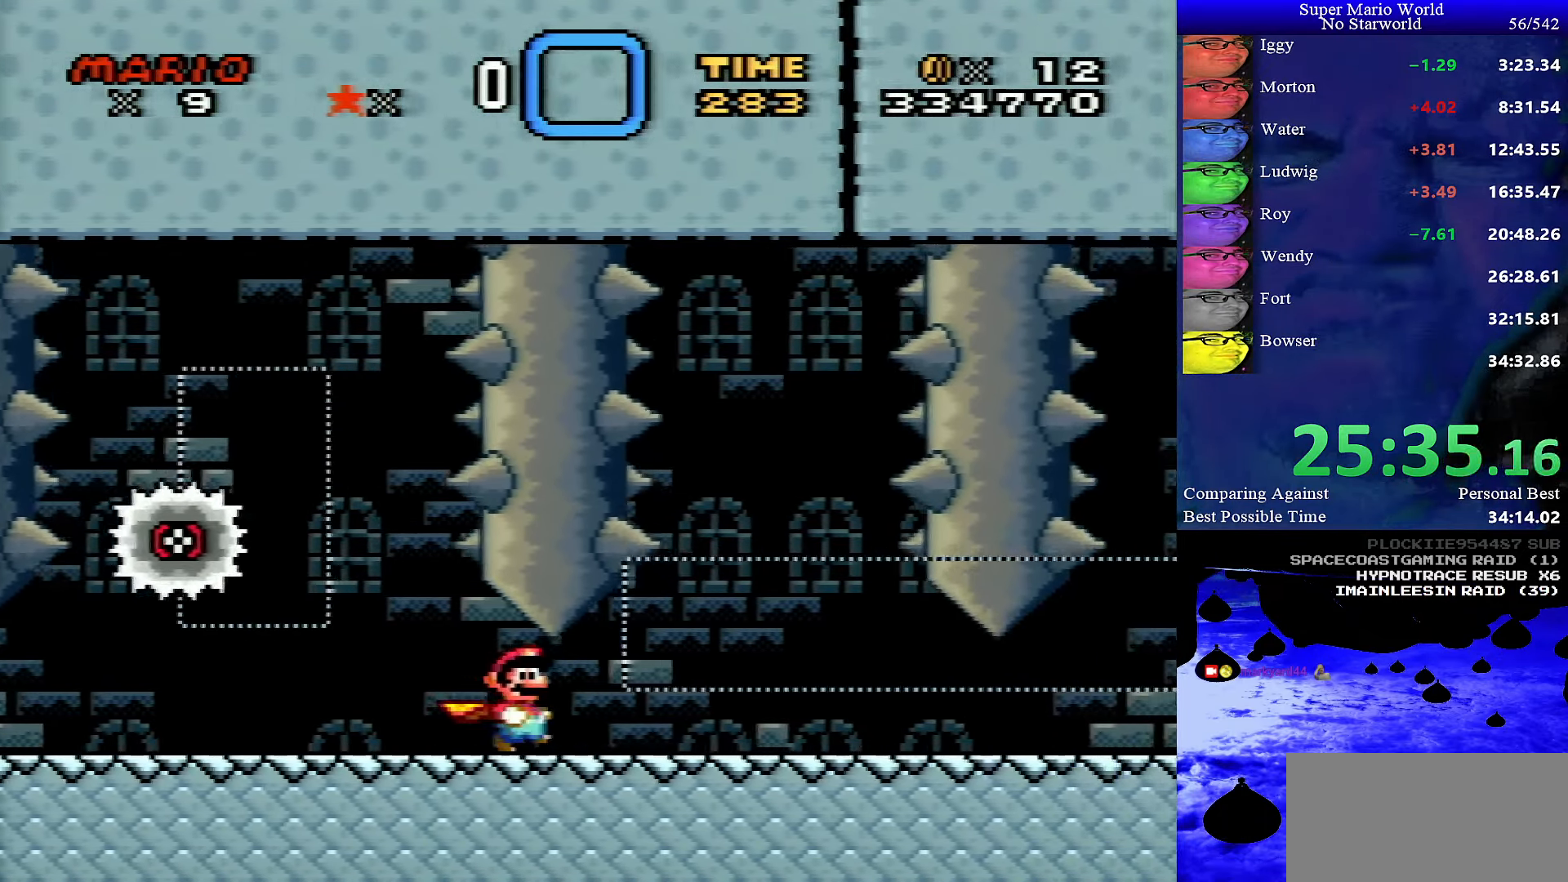
{"buttons": ["X", "DPAD_RIGHT"], "events": []}
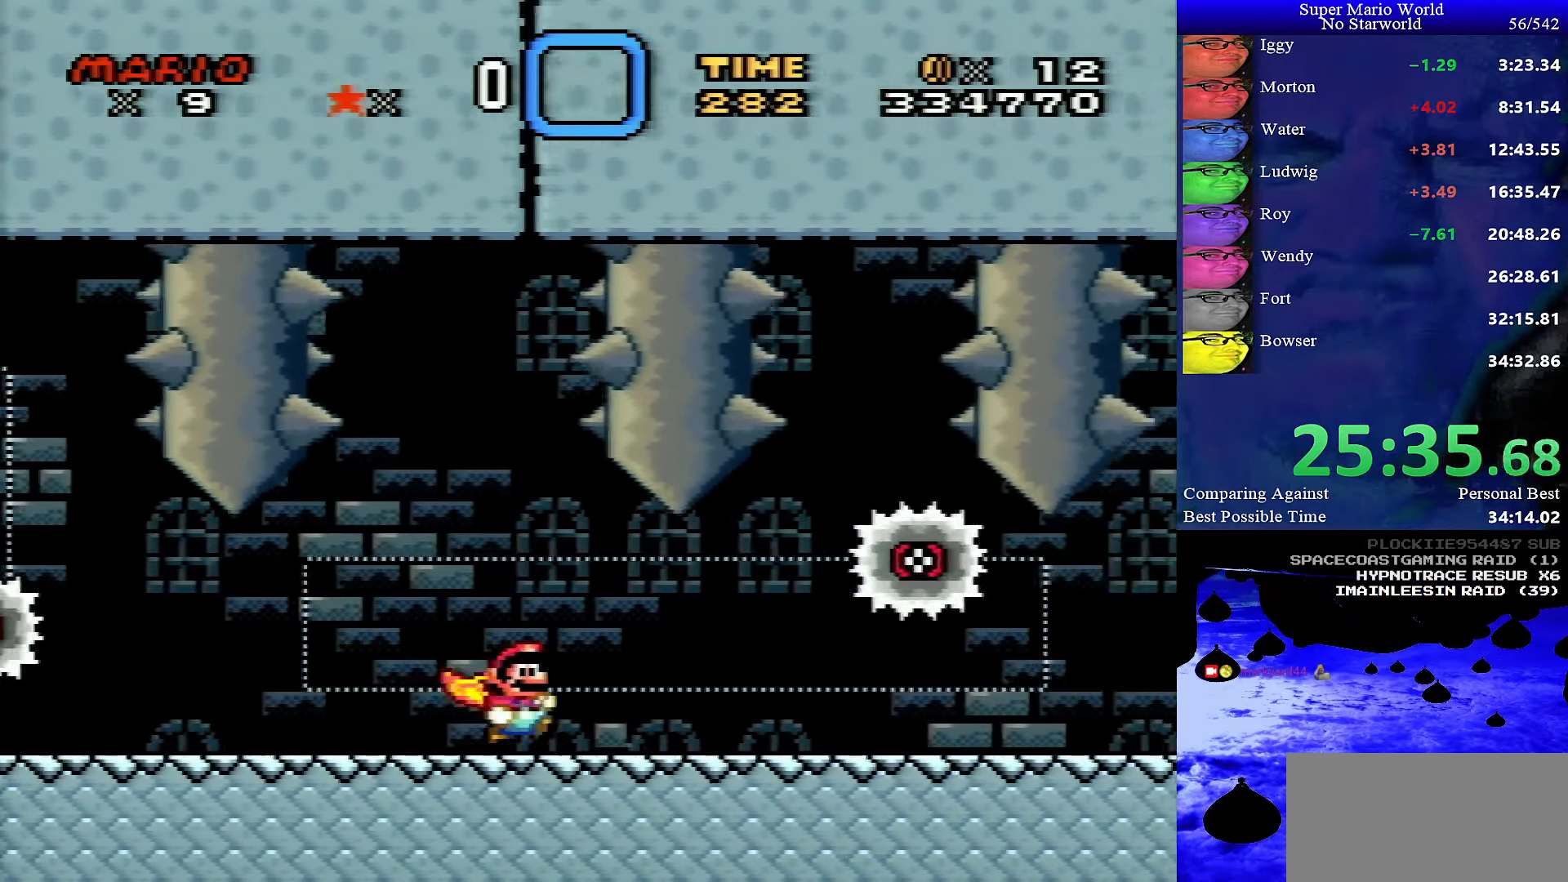
{"buttons": ["X", "DPAD_RIGHT"], "events": []}
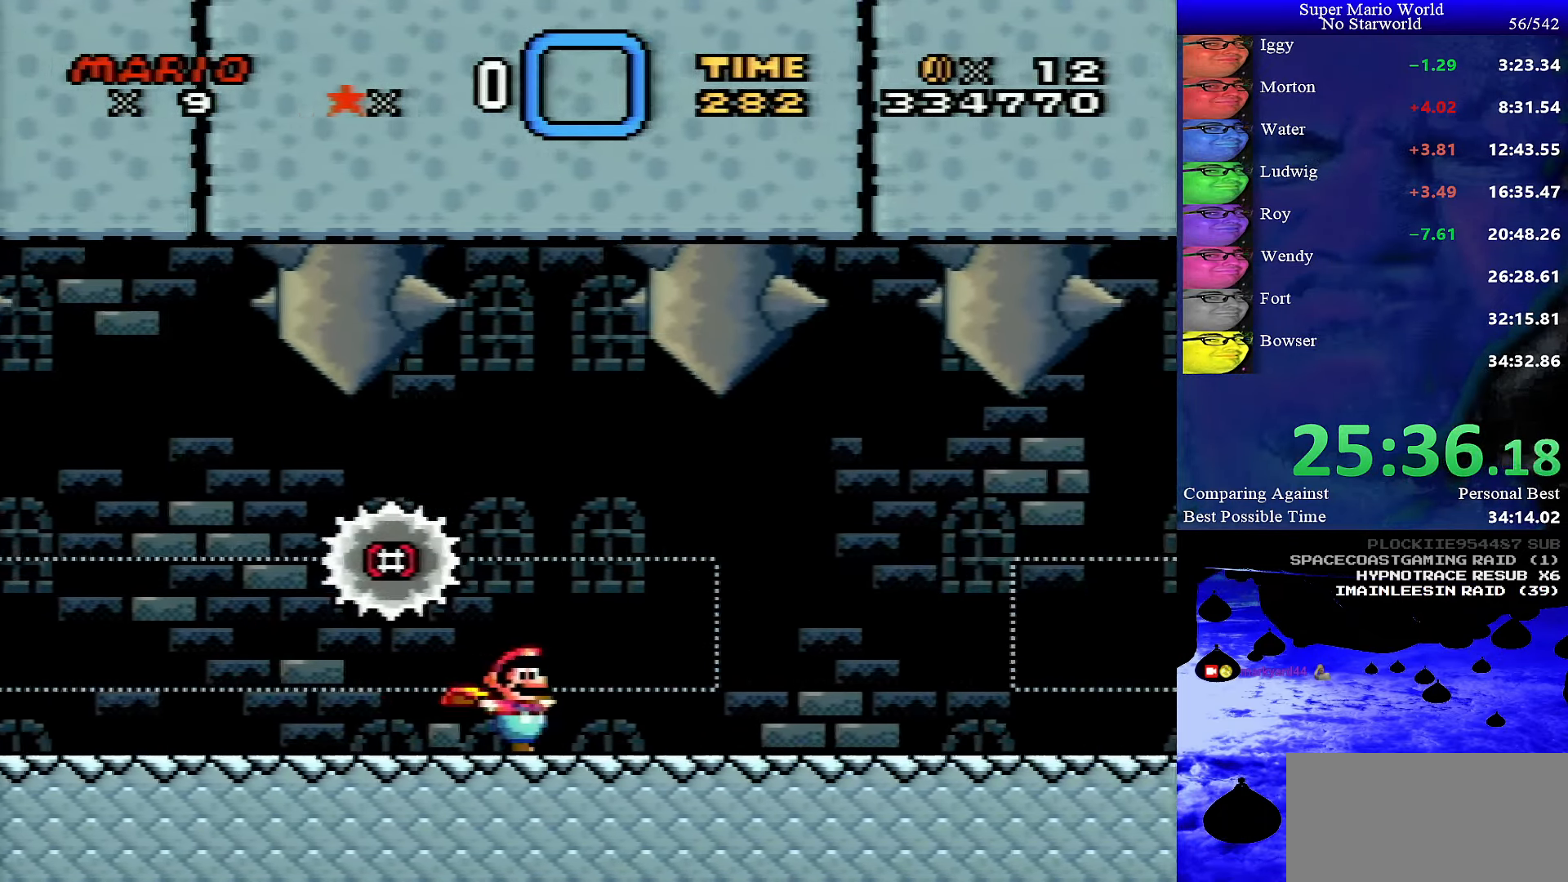
{"buttons": ["X", "DPAD_RIGHT"], "events": []}
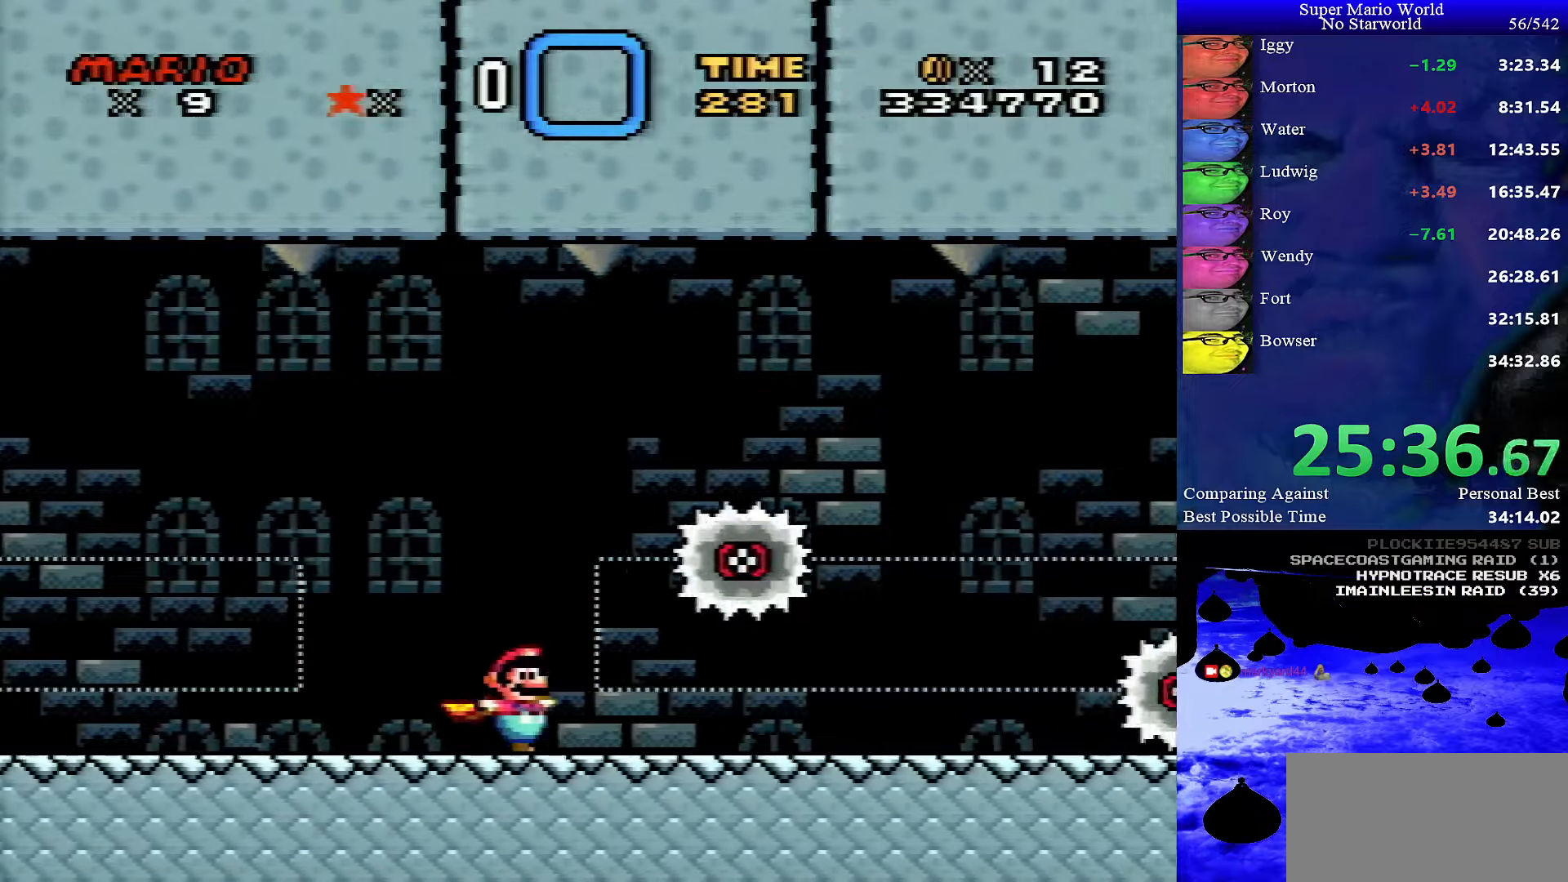
{"buttons": ["X", "DPAD_RIGHT"], "events": [[333, "A", "down"], [416, "A", "up"]]}
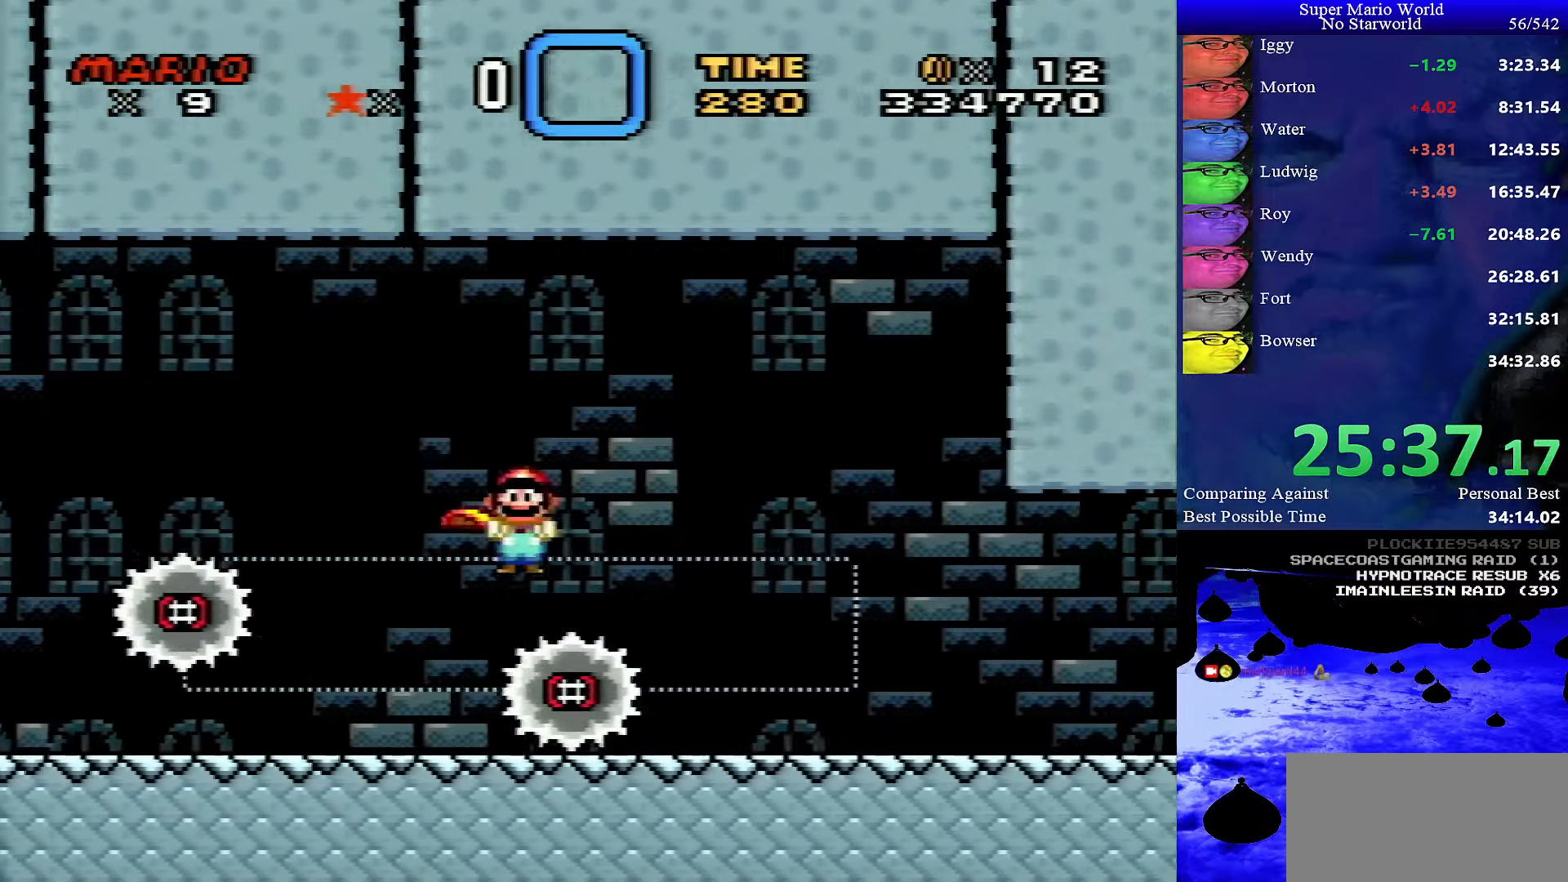
{"buttons": ["X", "DPAD_RIGHT"], "events": []}
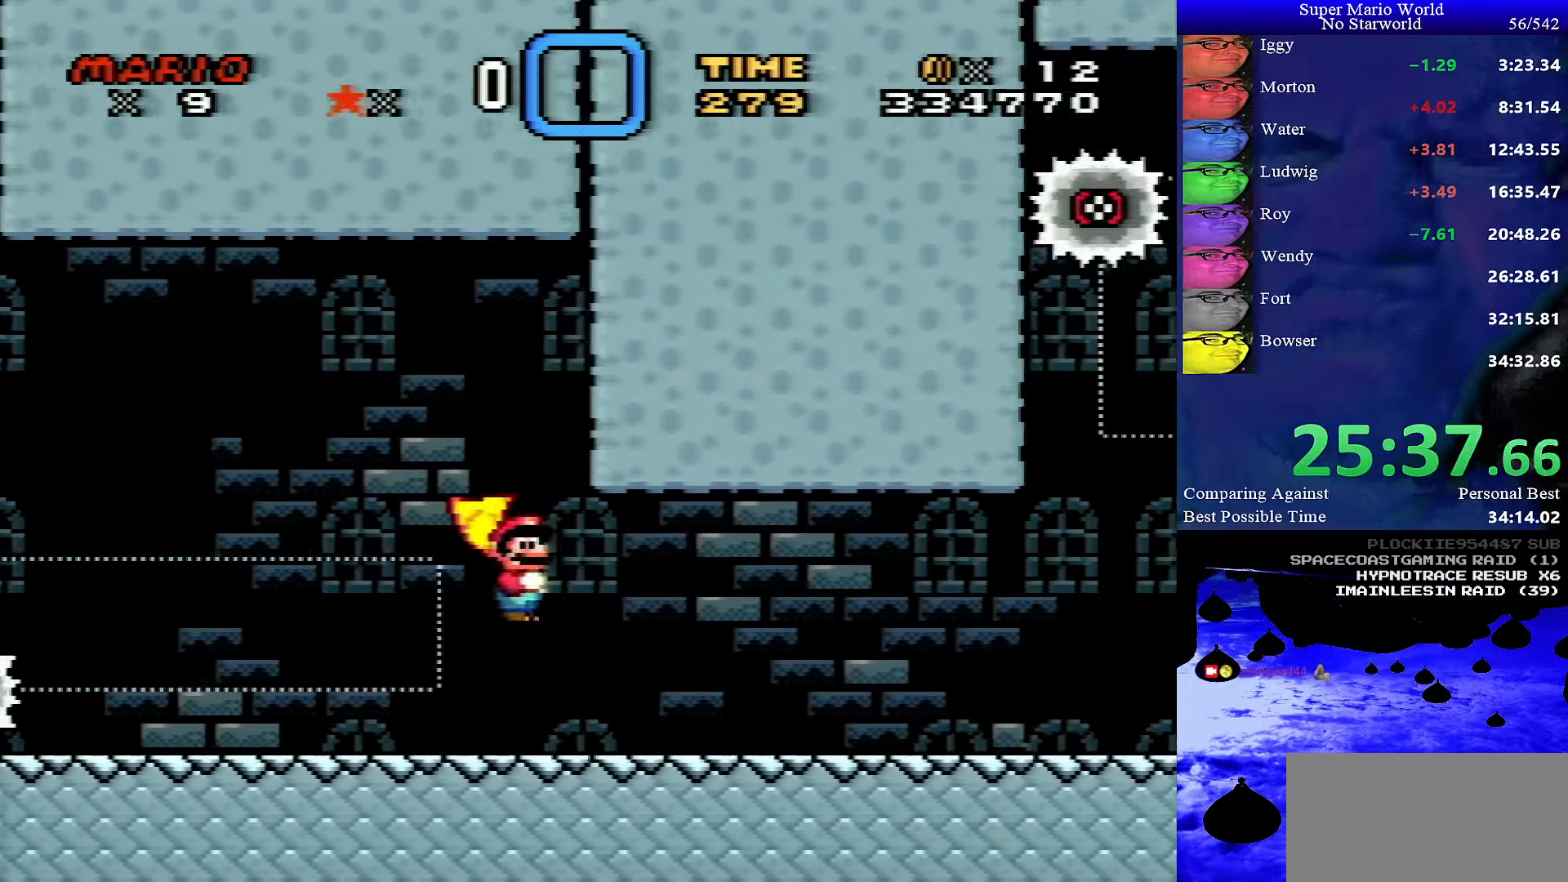
{"buttons": ["X", "DPAD_RIGHT"], "events": []}
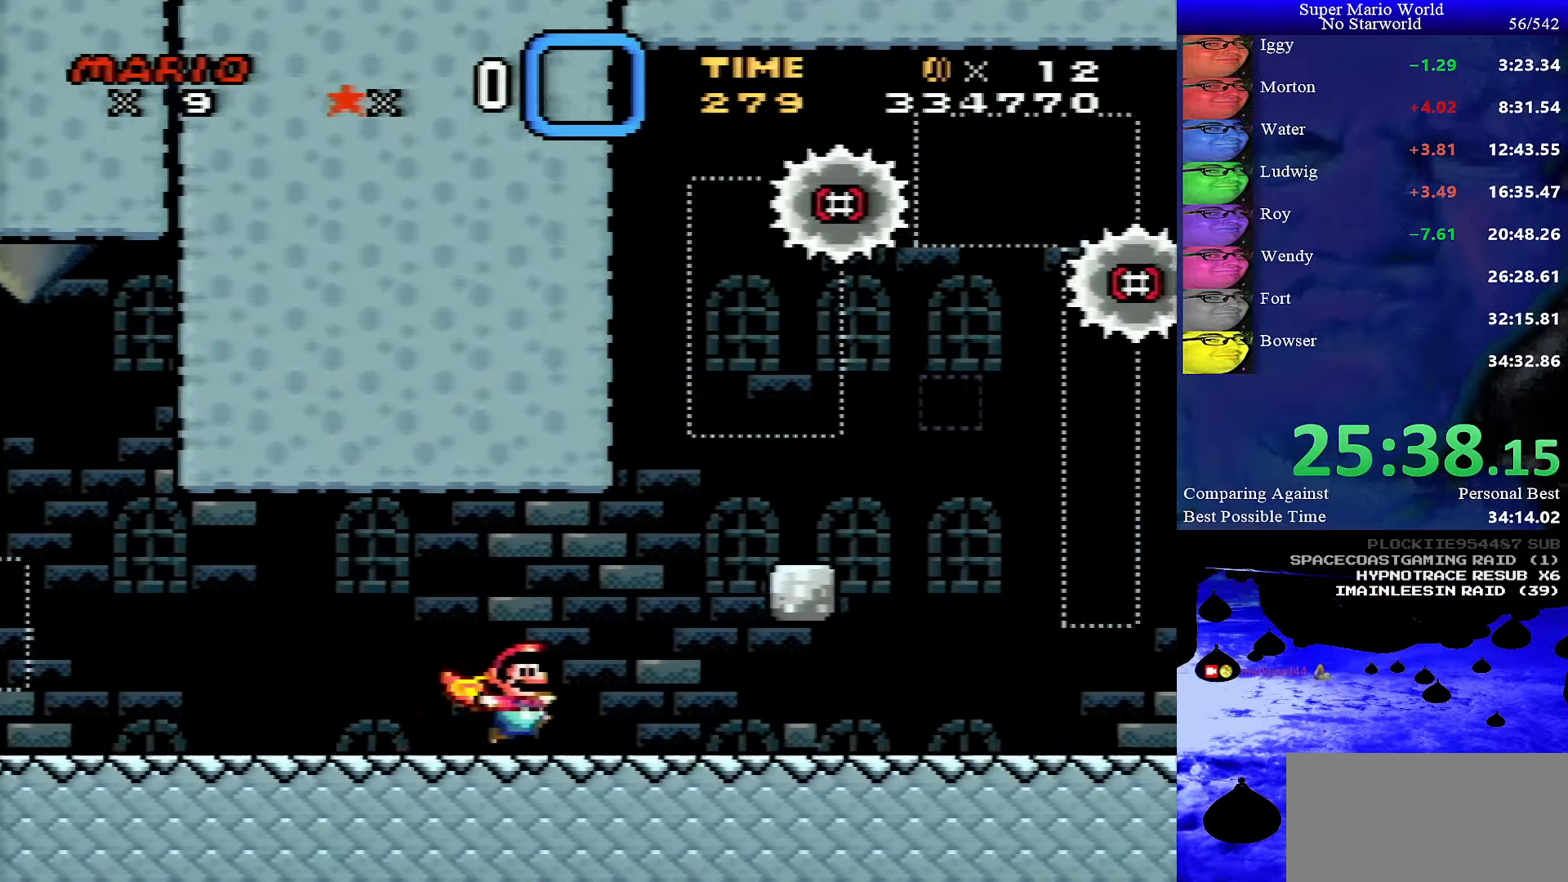
{"buttons": ["X", "DPAD_RIGHT"], "events": []}
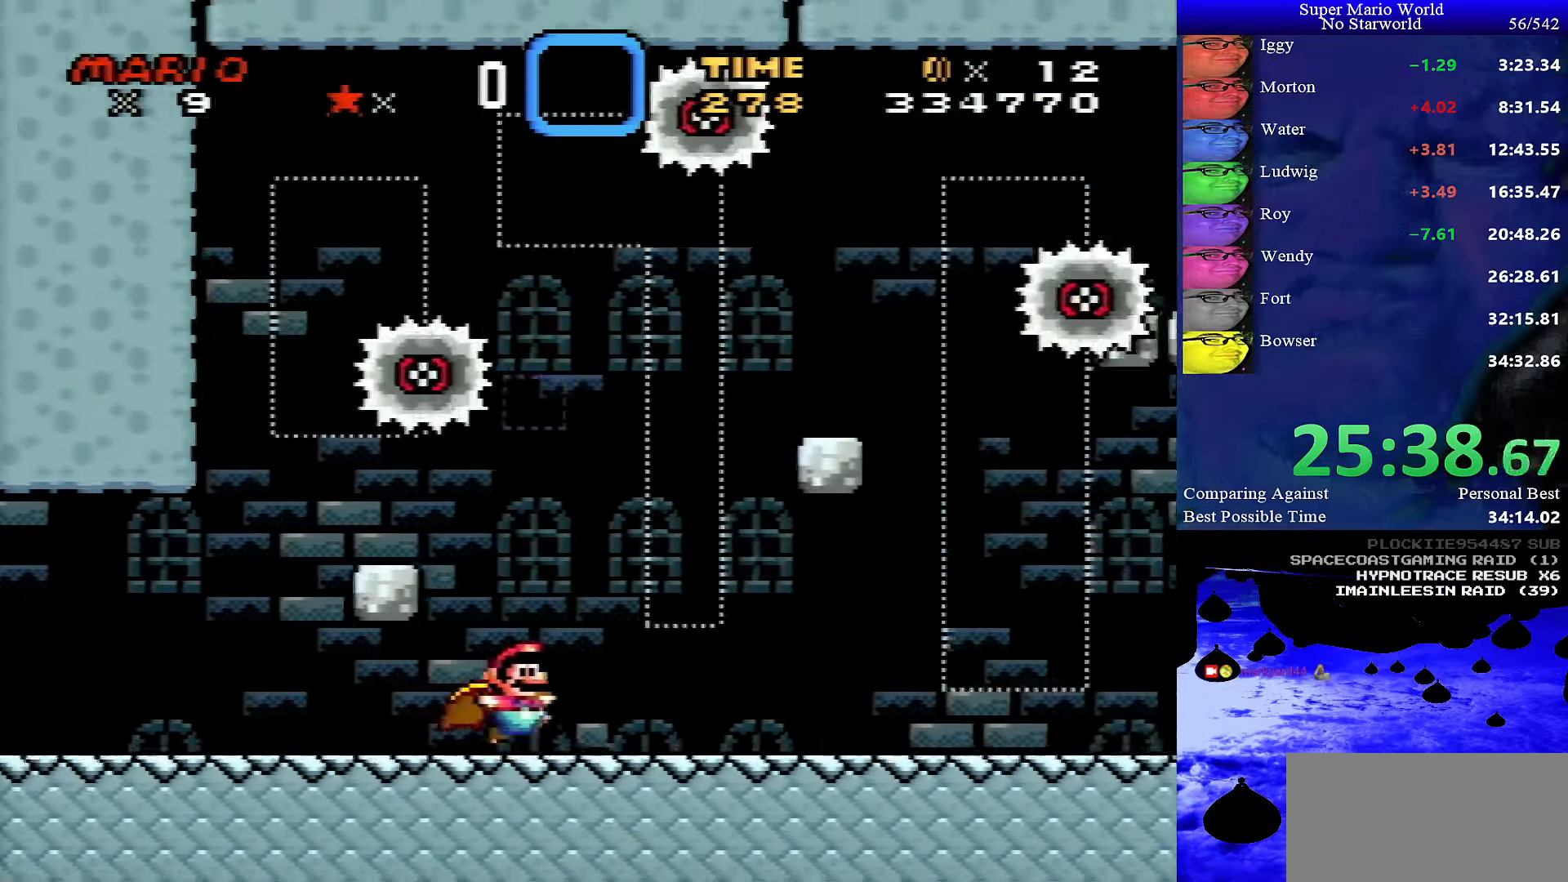
{"buttons": ["A", "X", "DPAD_RIGHT"], "events": [[383, "A", "down"]]}
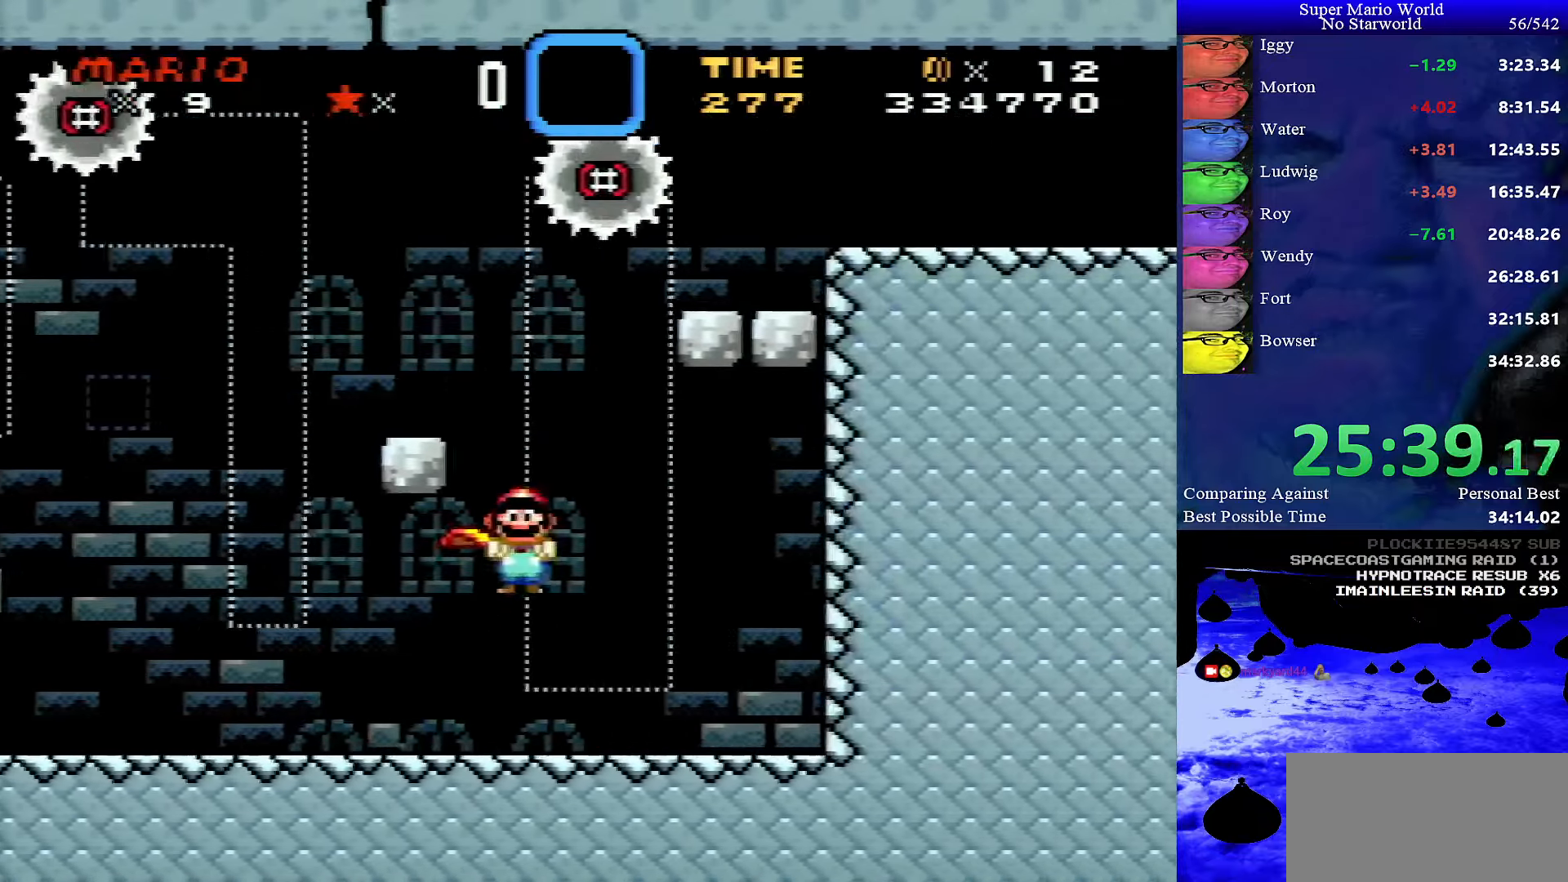
{"buttons": ["A", "X", "DPAD_RIGHT"], "events": [[100, "DPAD_LEFT", "down"], [100, "DPAD_UP", "down"], [133, "DPAD_RIGHT", "up"], [133, "DPAD_UP", "up"], [216, "DPAD_UP", "down"], [233, "DPAD_LEFT", "up"], [250, "DPAD_RIGHT", "down"], [250, "DPAD_UP", "up"]]}
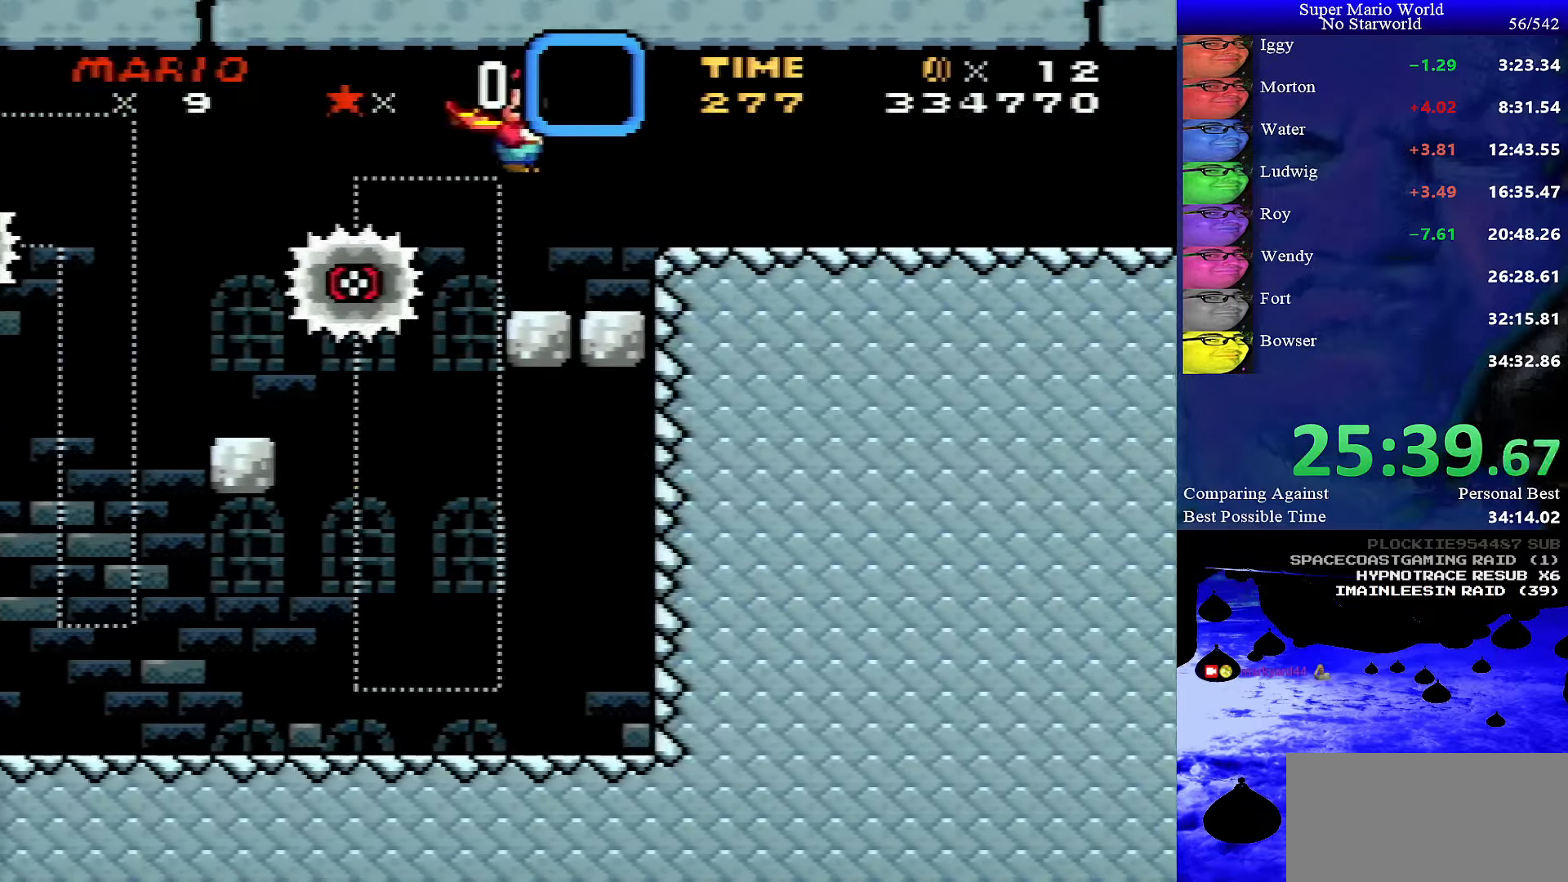
{"buttons": ["Y", "DPAD_RIGHT"], "events": [[300, "A", "up"], [350, "X", "up"], [350, "Y", "down"]]}
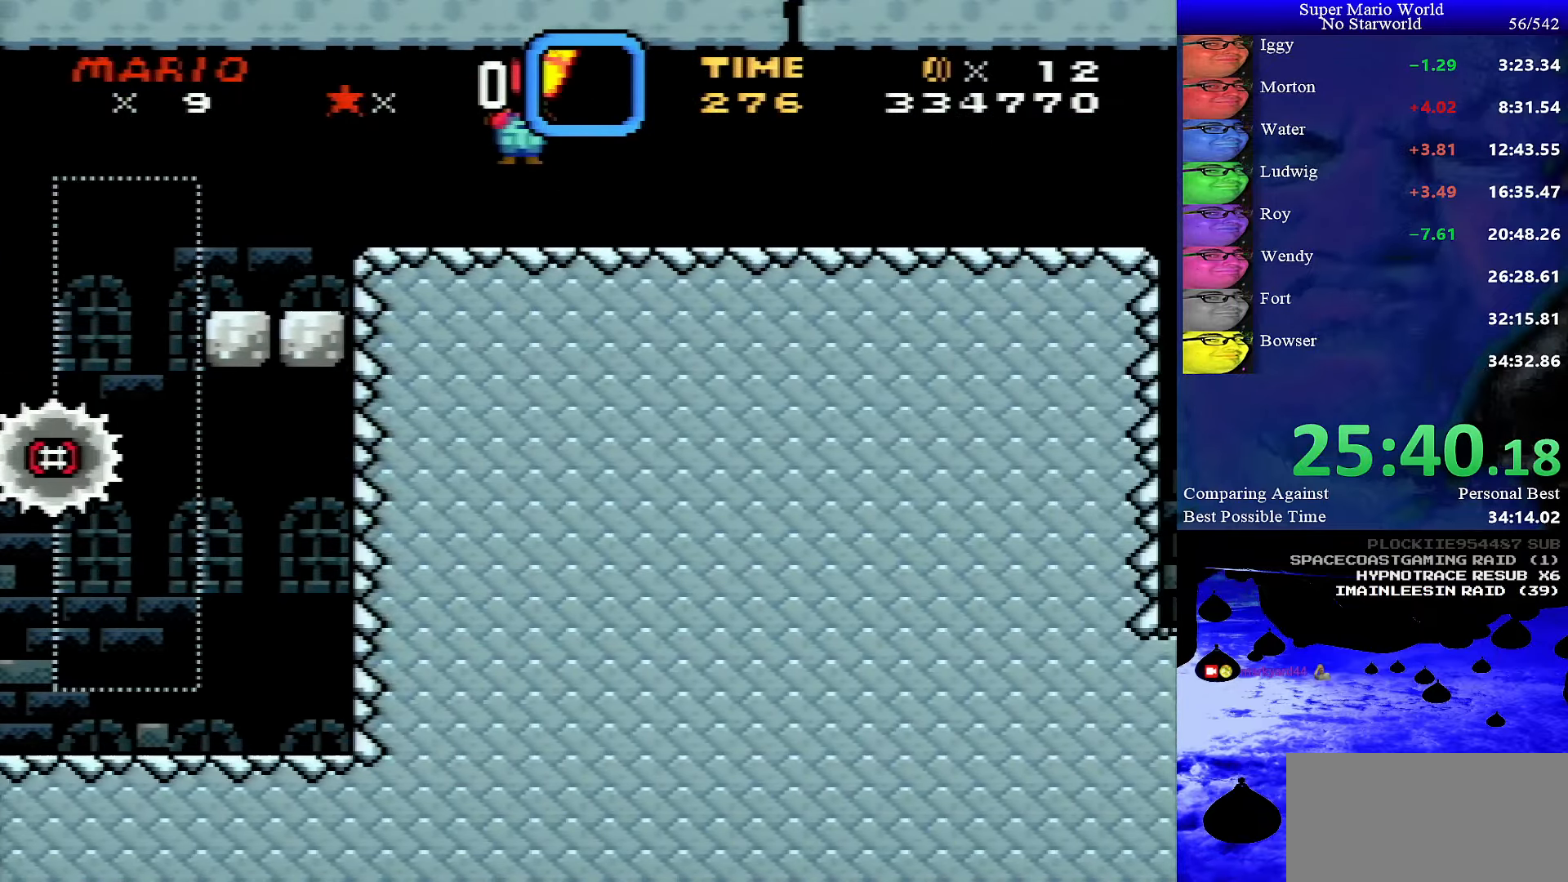
{"buttons": ["Y", "DPAD_RIGHT"], "events": []}
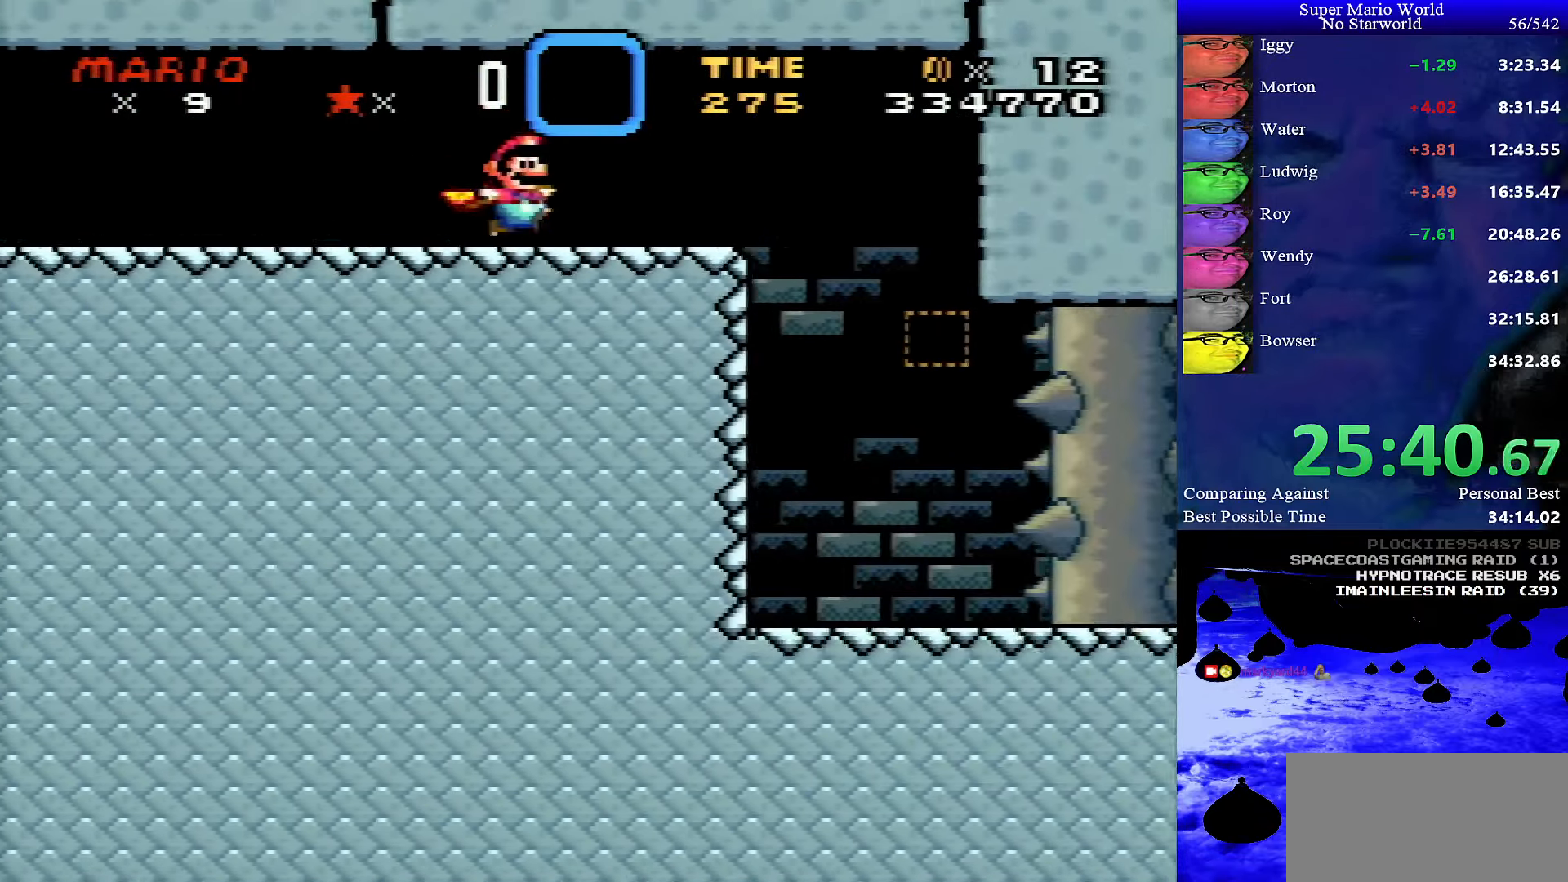
{"buttons": ["Y", "DPAD_RIGHT"], "events": [[316, "DPAD_RIGHT", "up"], [316, "DPAD_UP", "down"], [350, "DPAD_LEFT", "down"], [350, "DPAD_UP", "up"], [450, "DPAD_LEFT", "up"], [450, "DPAD_UP", "down"], [500, "DPAD_RIGHT", "down"], [500, "DPAD_UP", "up"]]}
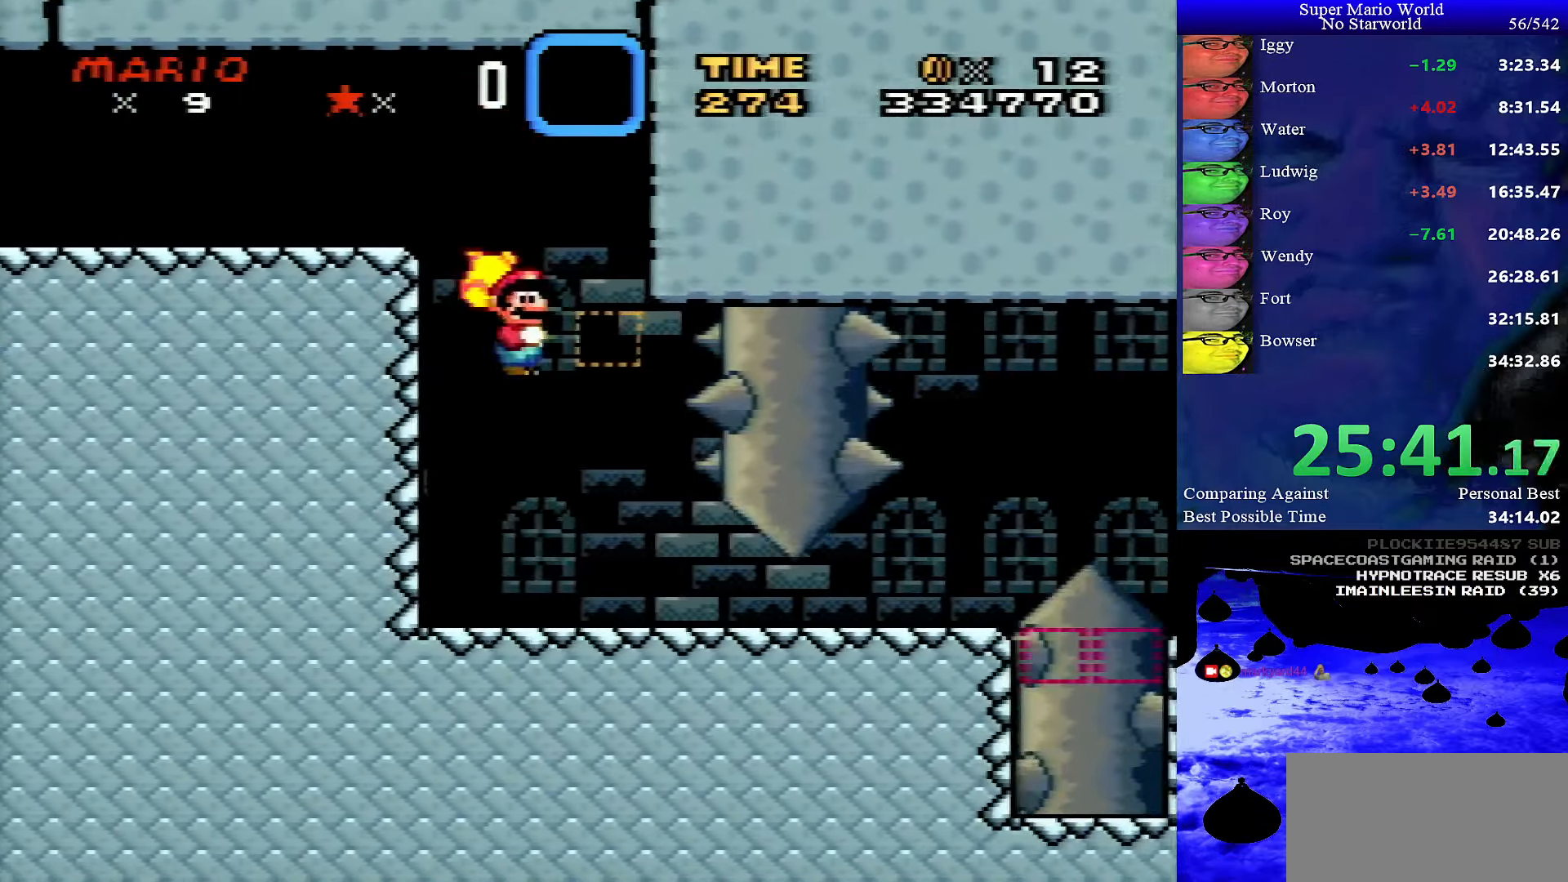
{"buttons": ["Y", "DPAD_RIGHT"], "events": []}